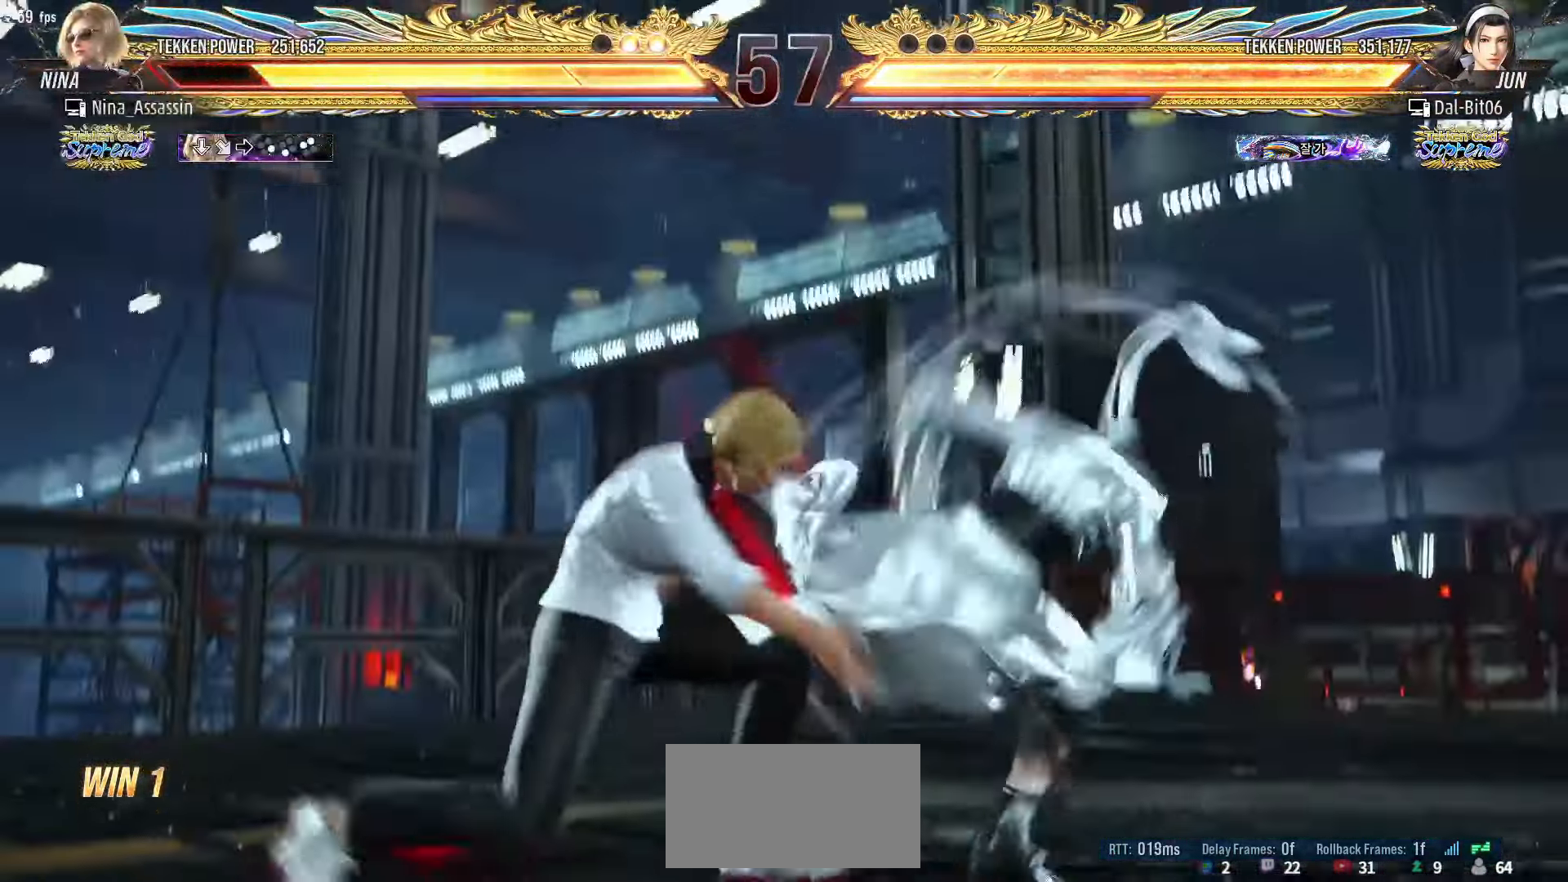
Gameplay with a controller (arcade stick); each line is a JSON object with the inputs held at the frame after it. "events" lists button and stick changes between this image and that frame as [ms after this image, input, new state], when the widget could be followed in between. Not read: L3 R3.
{"buttons": [], "left_stick": "center", "events": [[133, "left_stick", "center"]]}
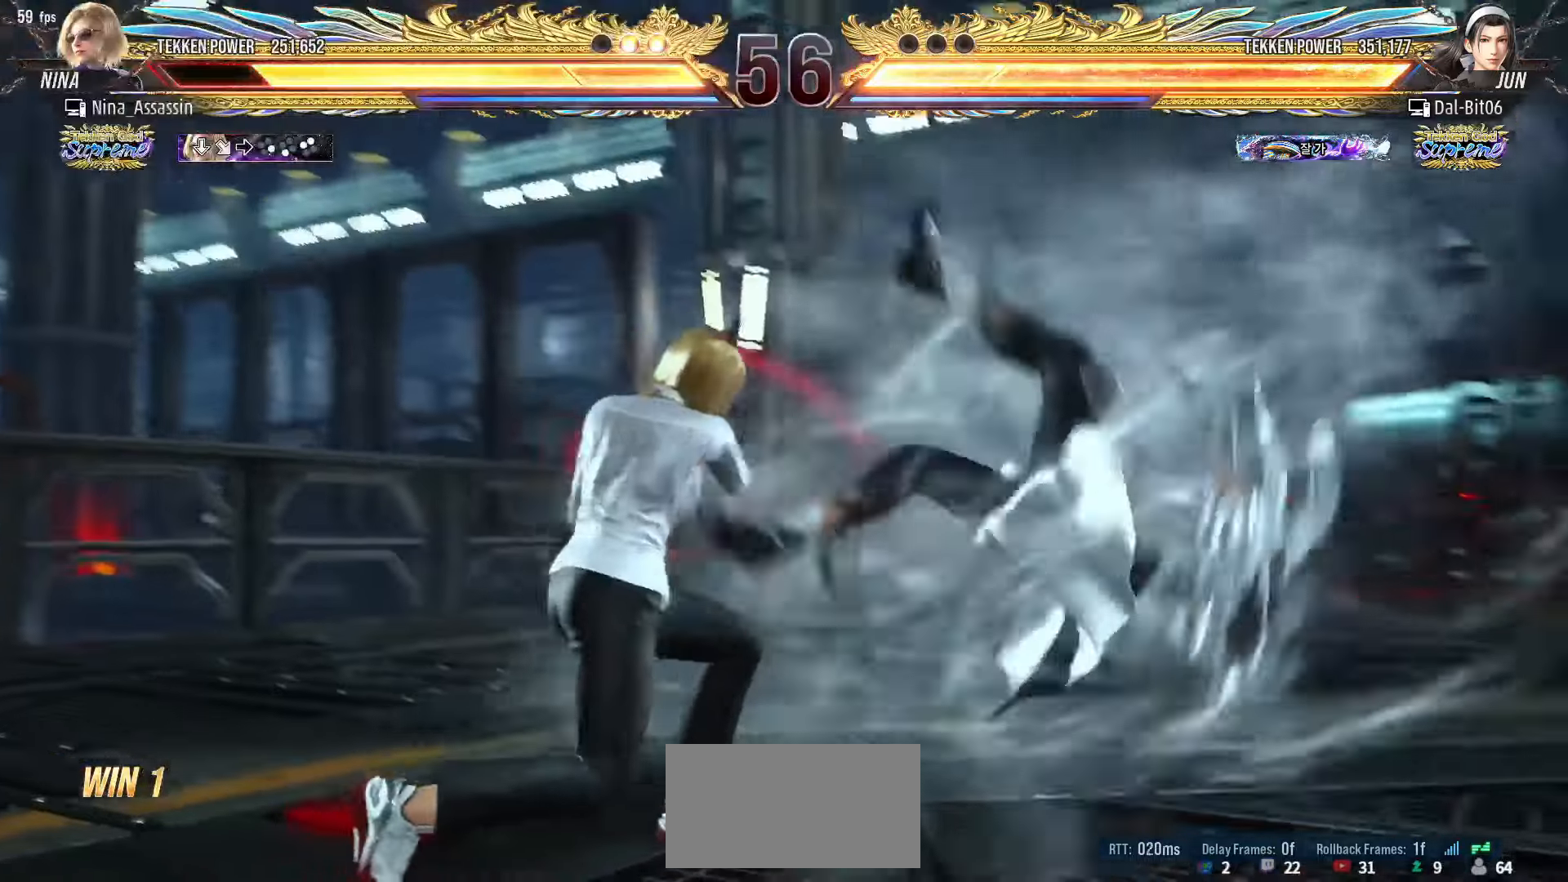
{"buttons": [], "left_stick": "center", "events": [[50, "left_stick", "up"], [100, "left_stick", "center"], [283, "left_stick", "down"], [350, "left_stick", "right"], [383, "SQUARE", "down"], [433, "SQUARE", "up"], [483, "left_stick", "center"]]}
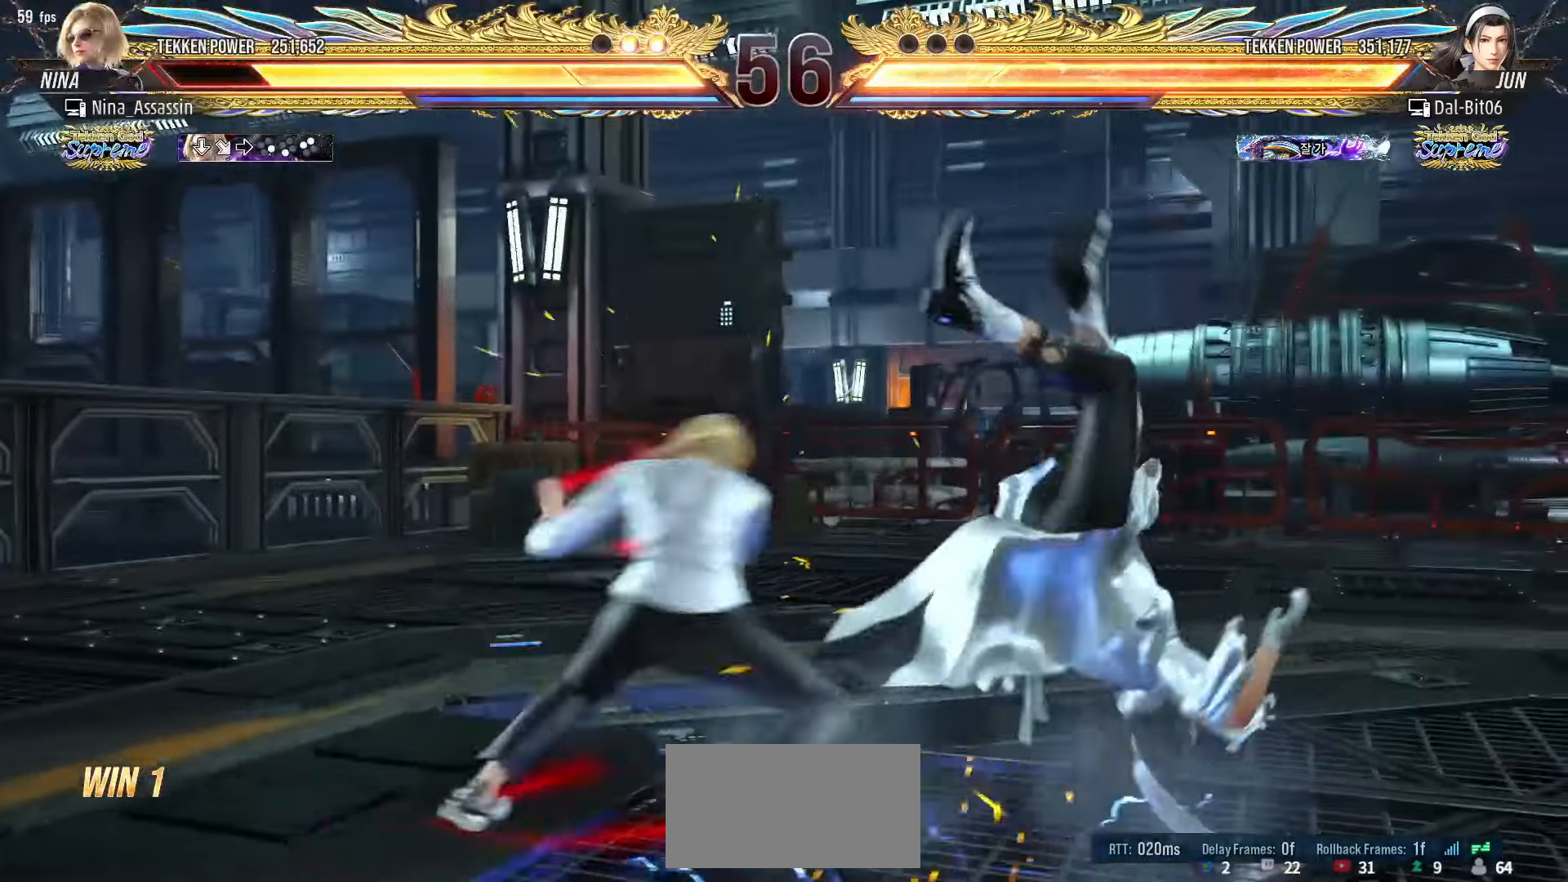
{"buttons": [], "left_stick": "down", "events": [[500, "left_stick", "down"]]}
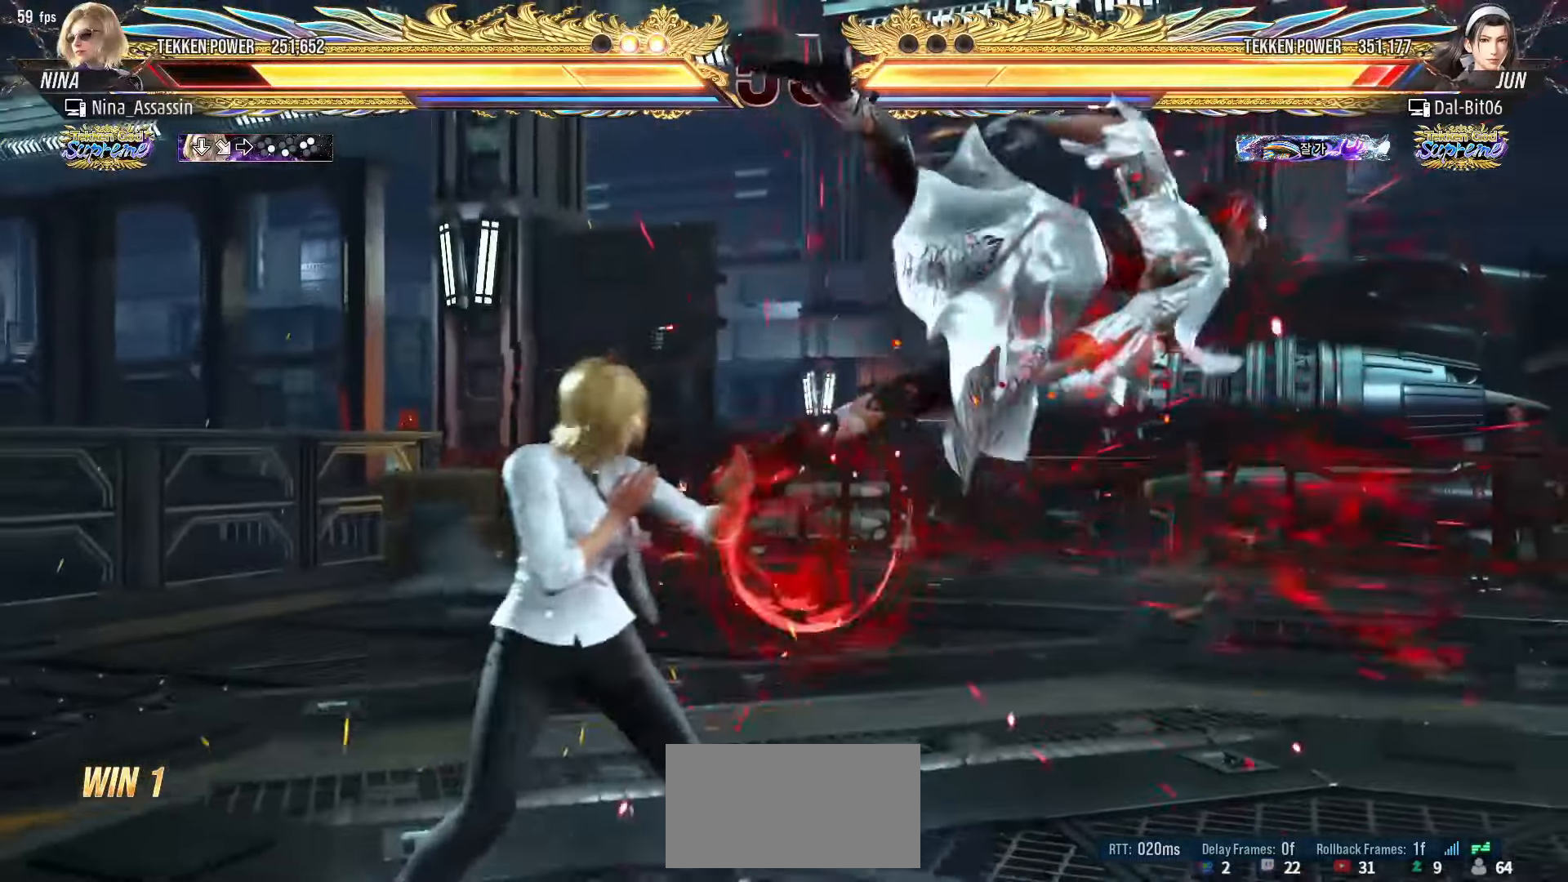
{"buttons": [], "left_stick": "center", "events": [[66, "left_stick", "right"], [83, "CROSS", "down"], [83, "SQUARE", "down"], [100, "CROSS", "up"], [166, "SQUARE", "up"], [216, "left_stick", "center"]]}
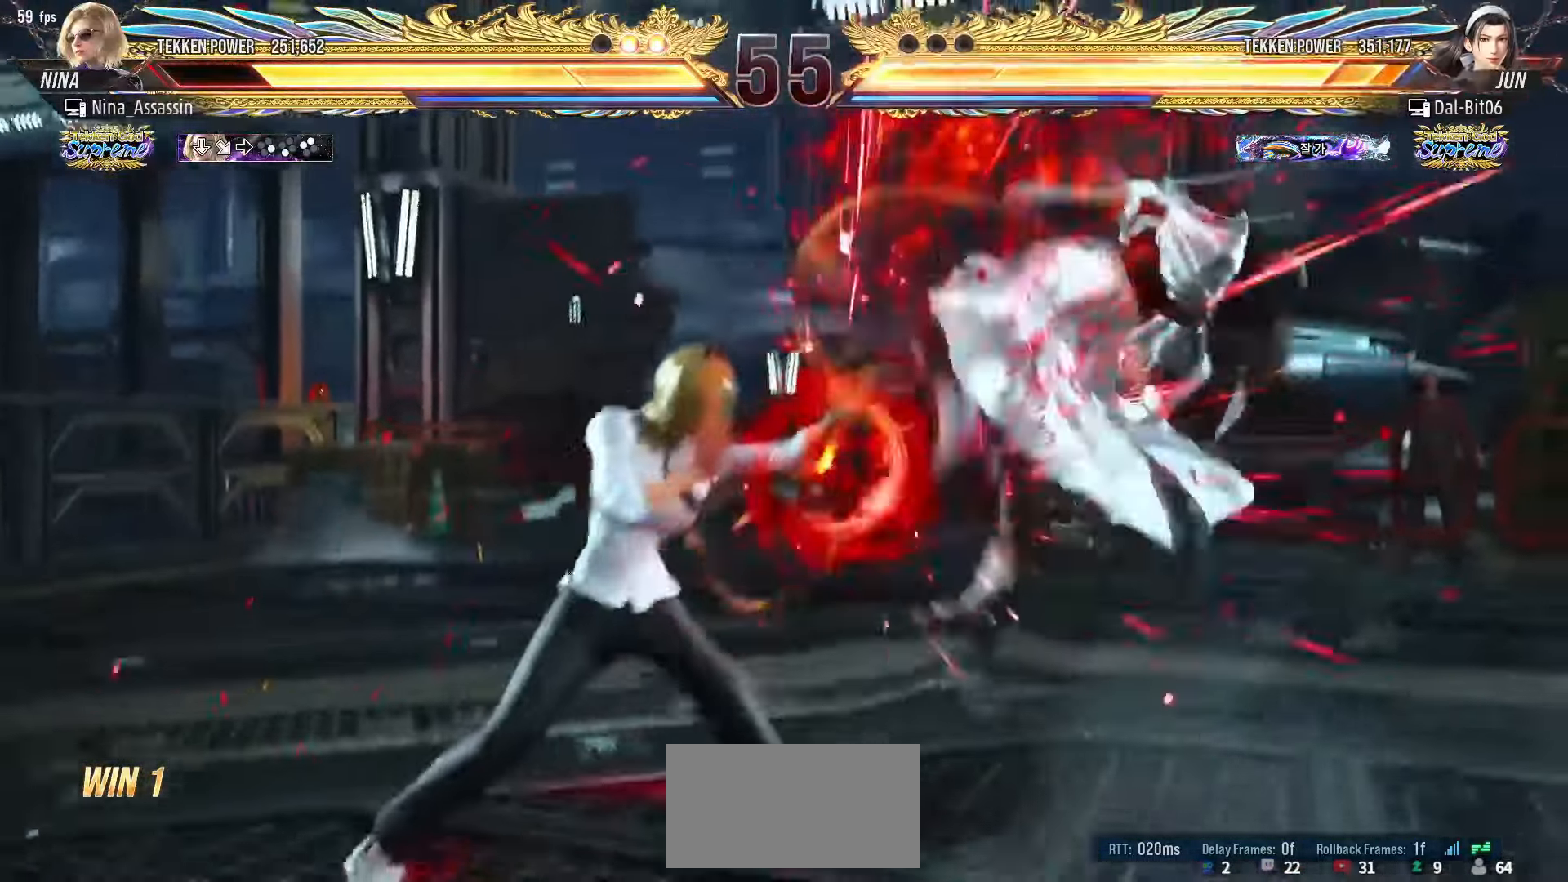
{"buttons": [], "left_stick": "center", "events": [[133, "left_stick", "down-right"], [216, "CROSS", "down"], [300, "CROSS", "up"], [300, "left_stick", "center"], [350, "TRIANGLE", "down"], [416, "TRIANGLE", "up"]]}
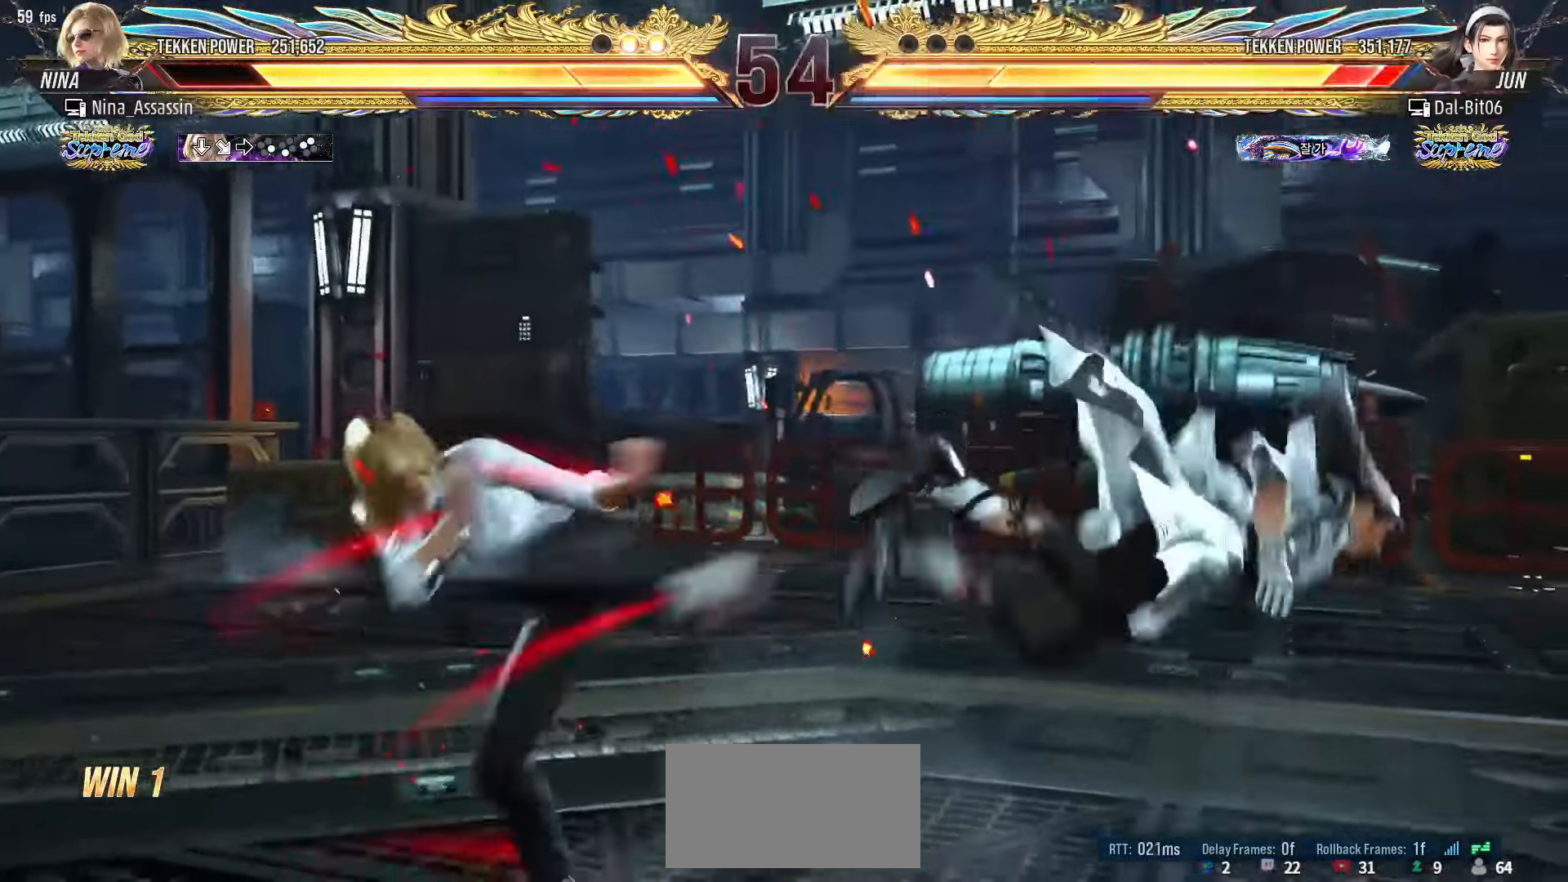
{"buttons": [], "left_stick": "down-left", "events": [[83, "left_stick", "left"], [450, "left_stick", "down-left"], [466, "TRIANGLE", "down"], [483, "TRIANGLE", "up"]]}
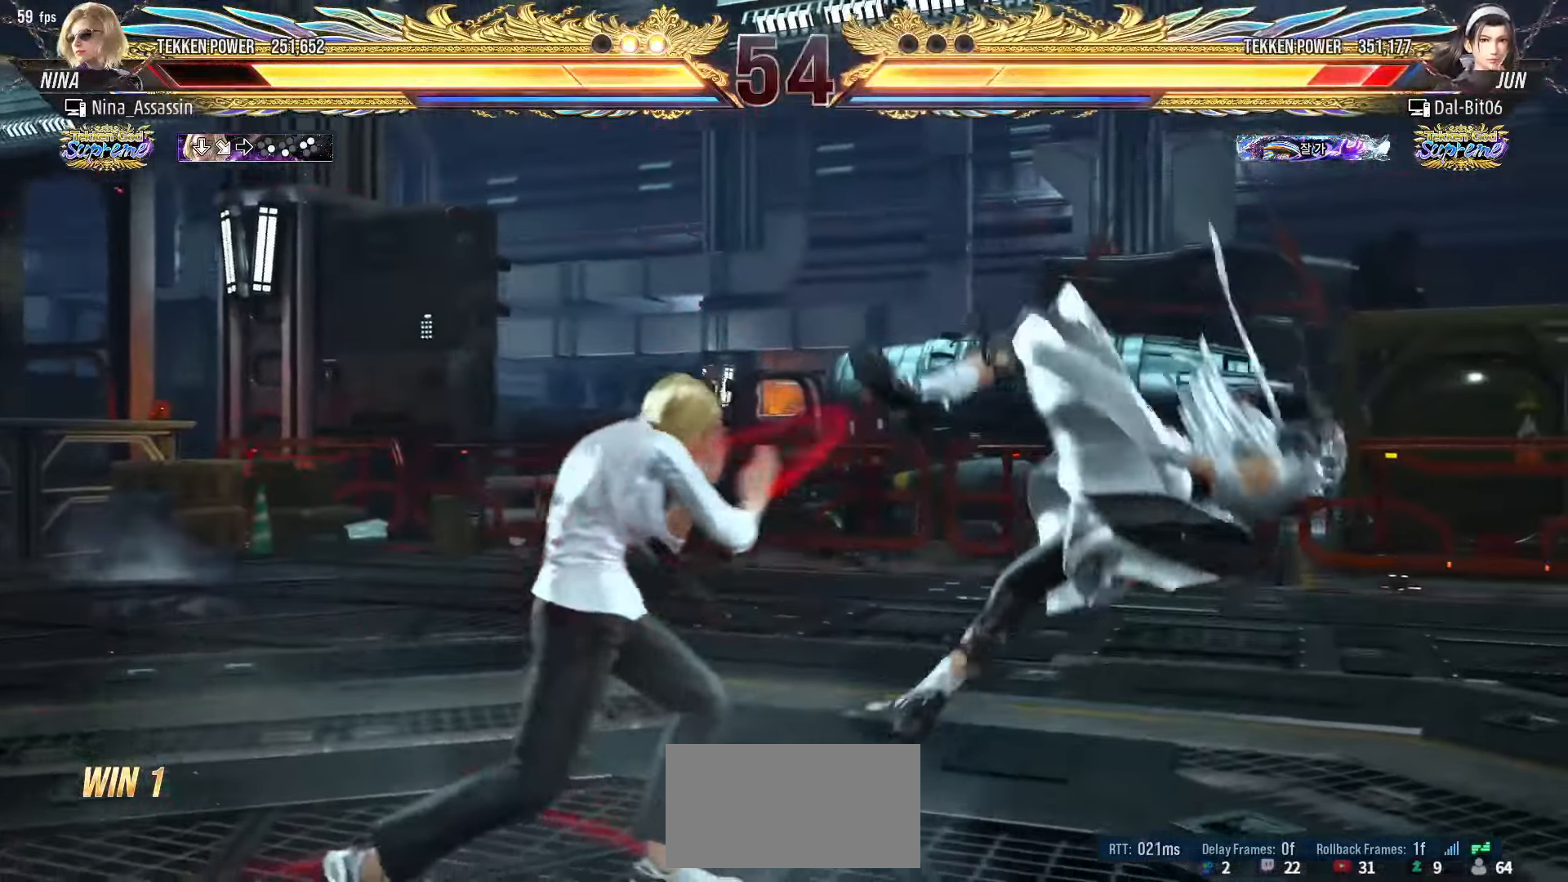
{"buttons": [], "left_stick": "left", "events": [[16, "TRIANGLE", "down"], [50, "TRIANGLE", "up"], [83, "left_stick", "center"], [316, "left_stick", "left"]]}
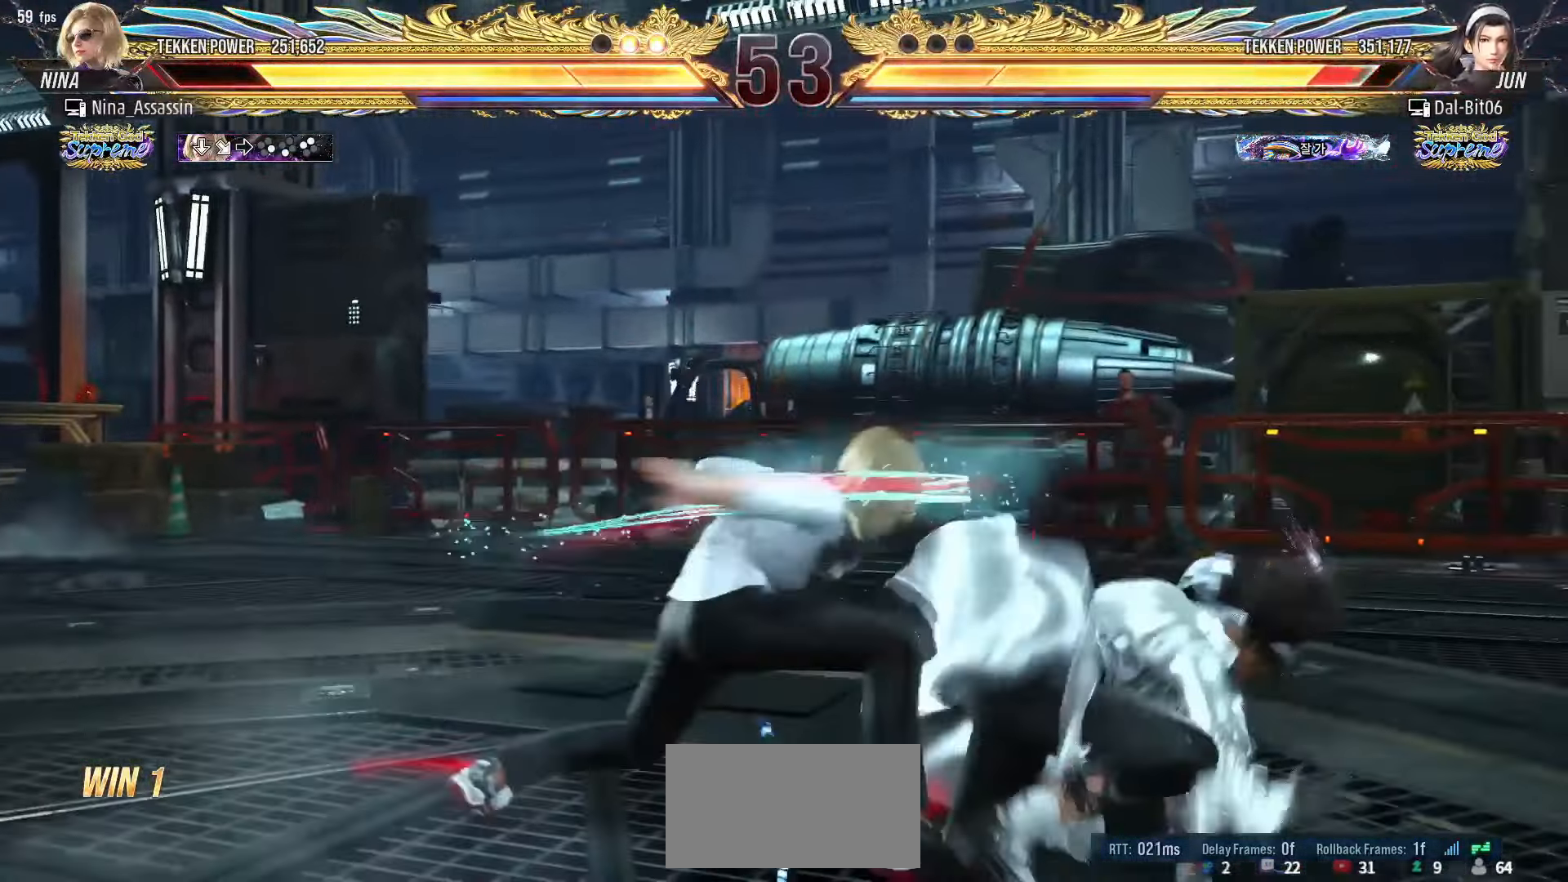
{"buttons": [], "left_stick": "left", "events": []}
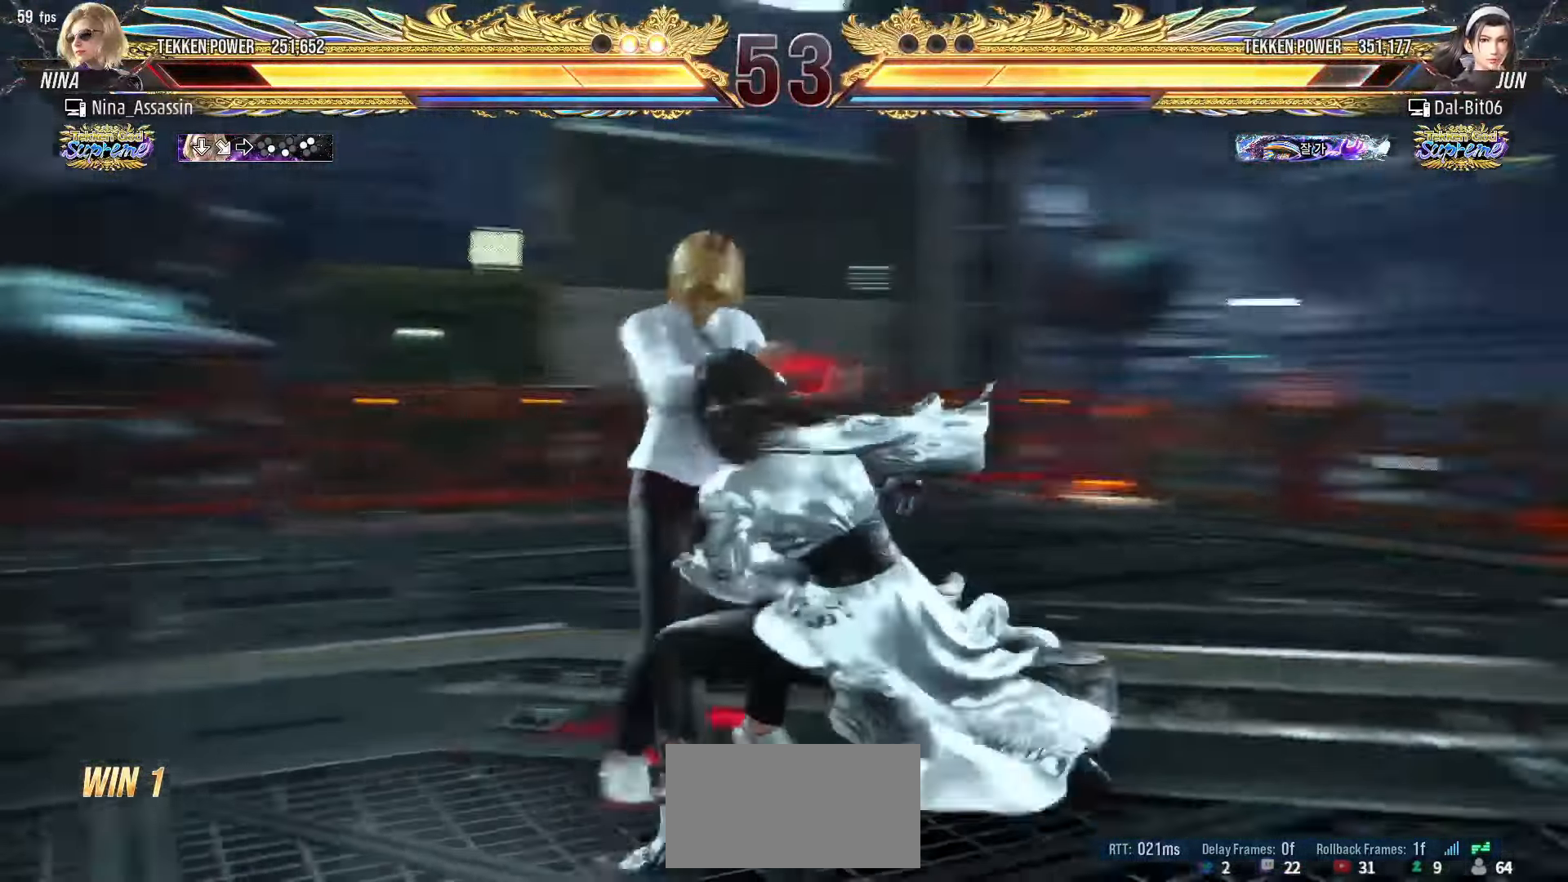
{"buttons": [], "left_stick": "left", "events": []}
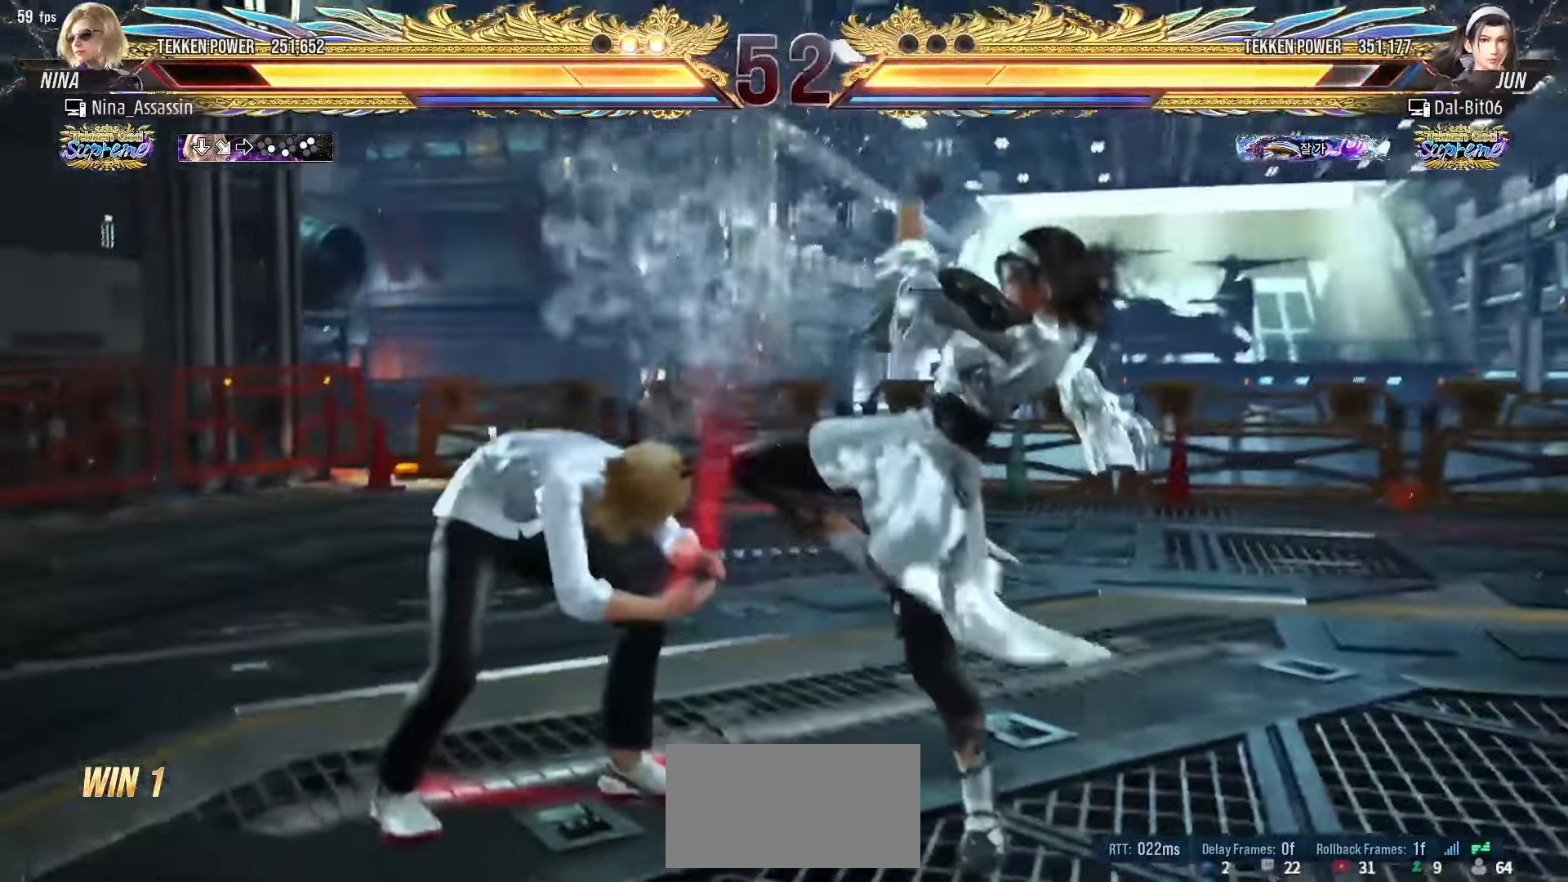
{"buttons": [], "left_stick": "left", "events": []}
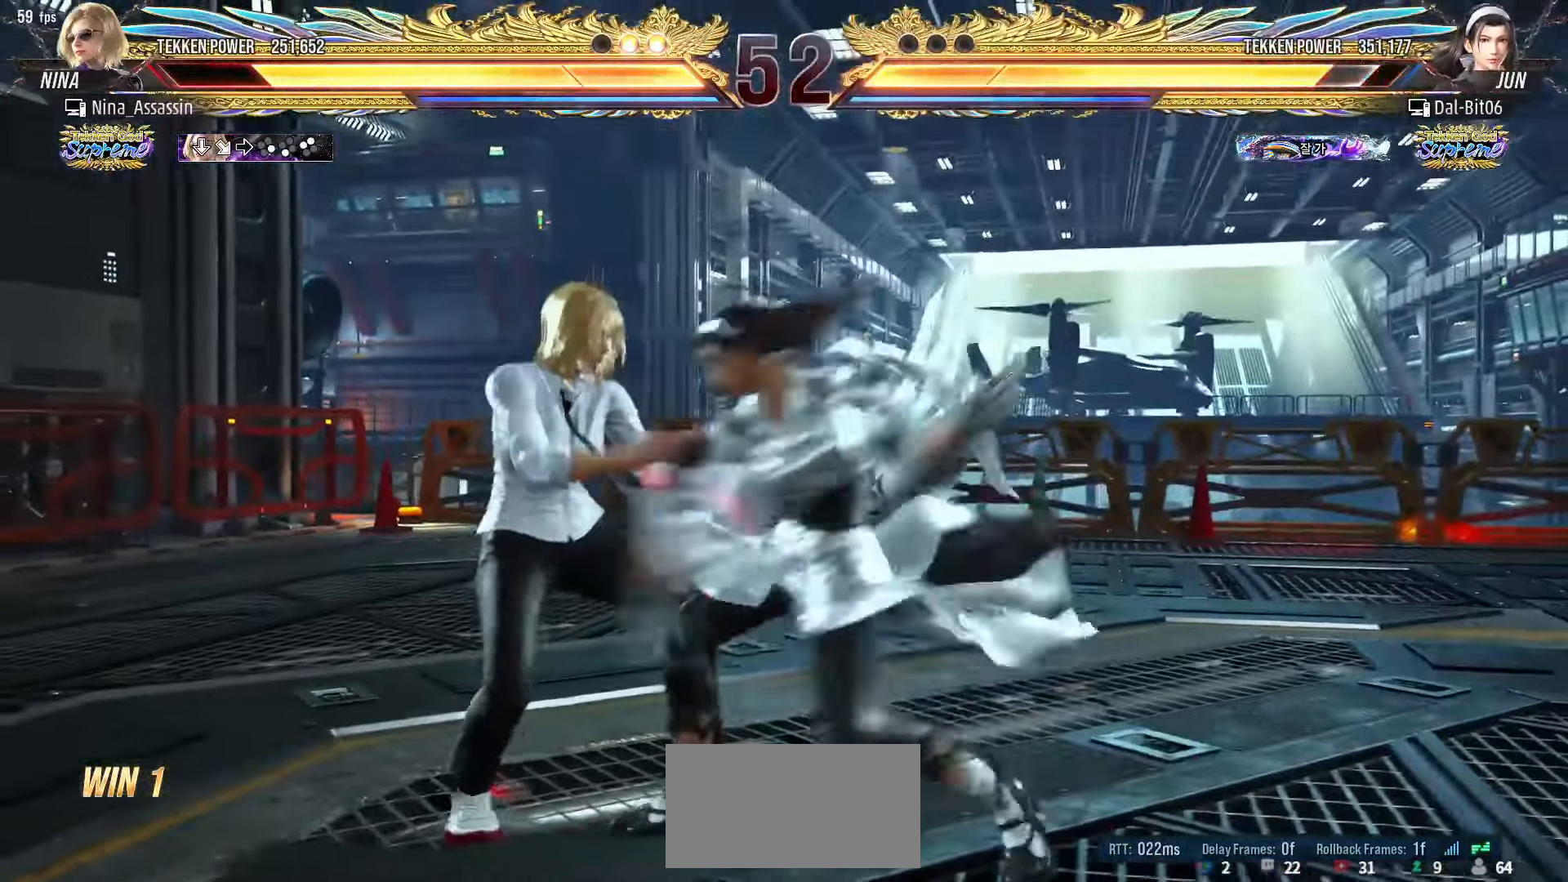
{"buttons": [], "left_stick": "left", "events": []}
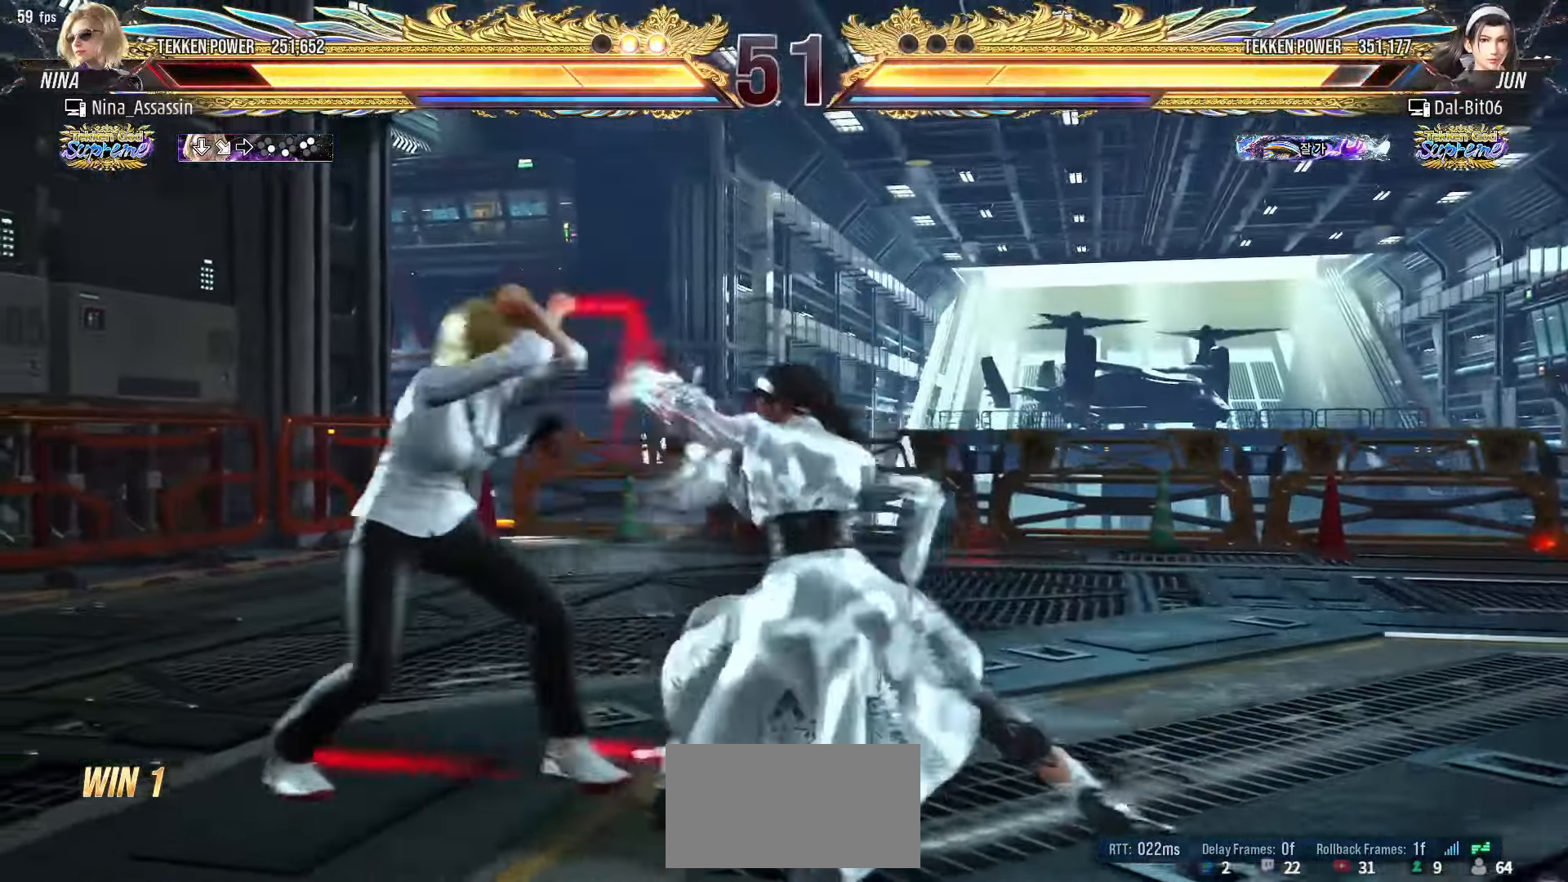
{"buttons": [], "left_stick": "left", "events": []}
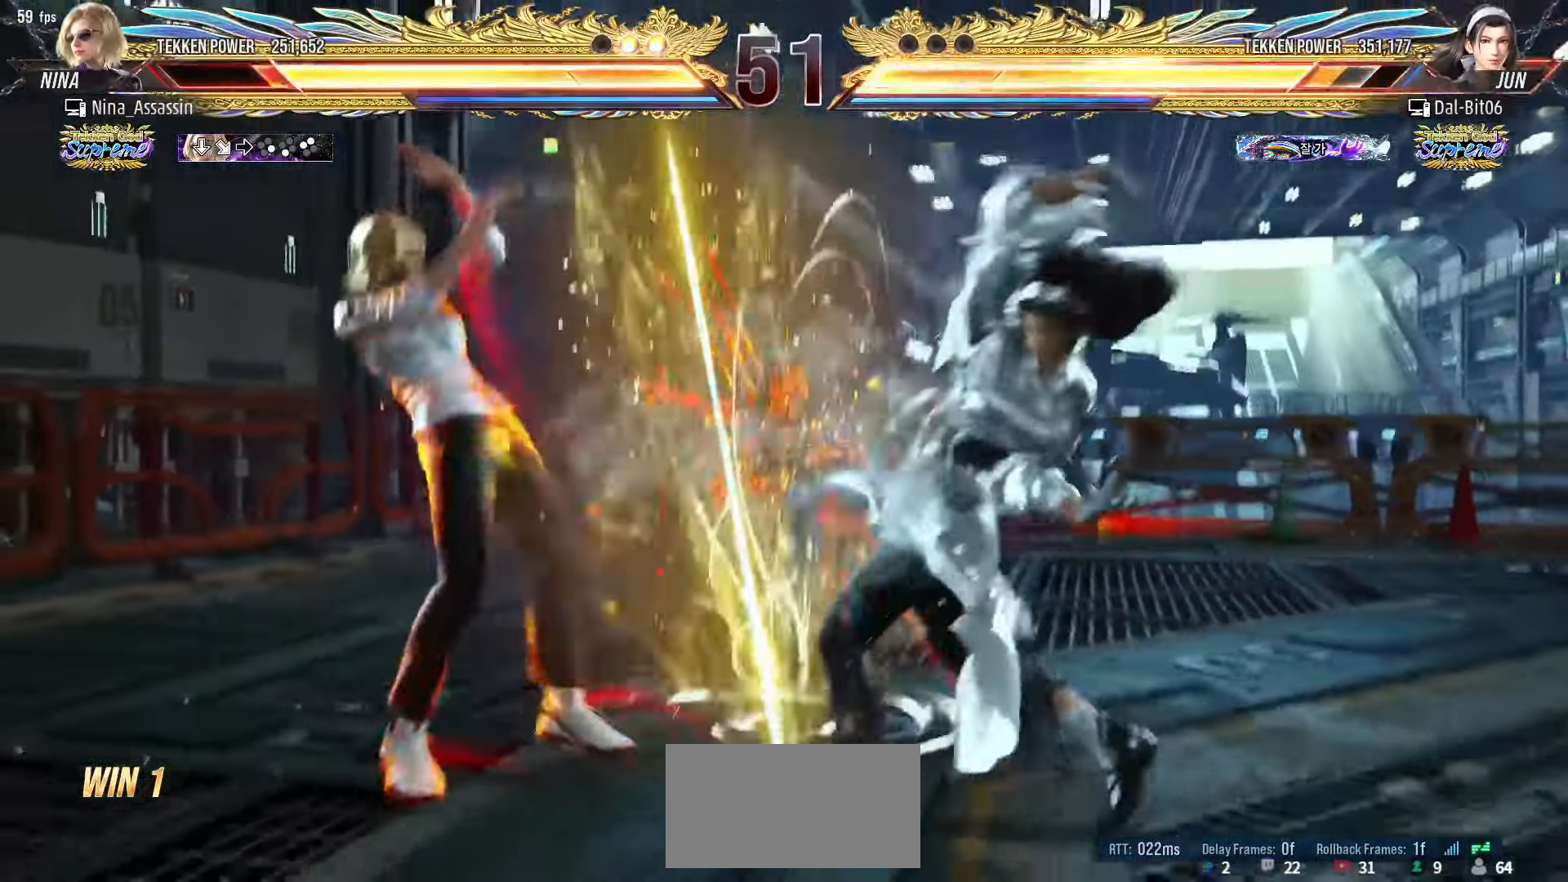
{"buttons": [], "left_stick": "left", "events": [[150, "SQUARE", "down"], [216, "SQUARE", "up"]]}
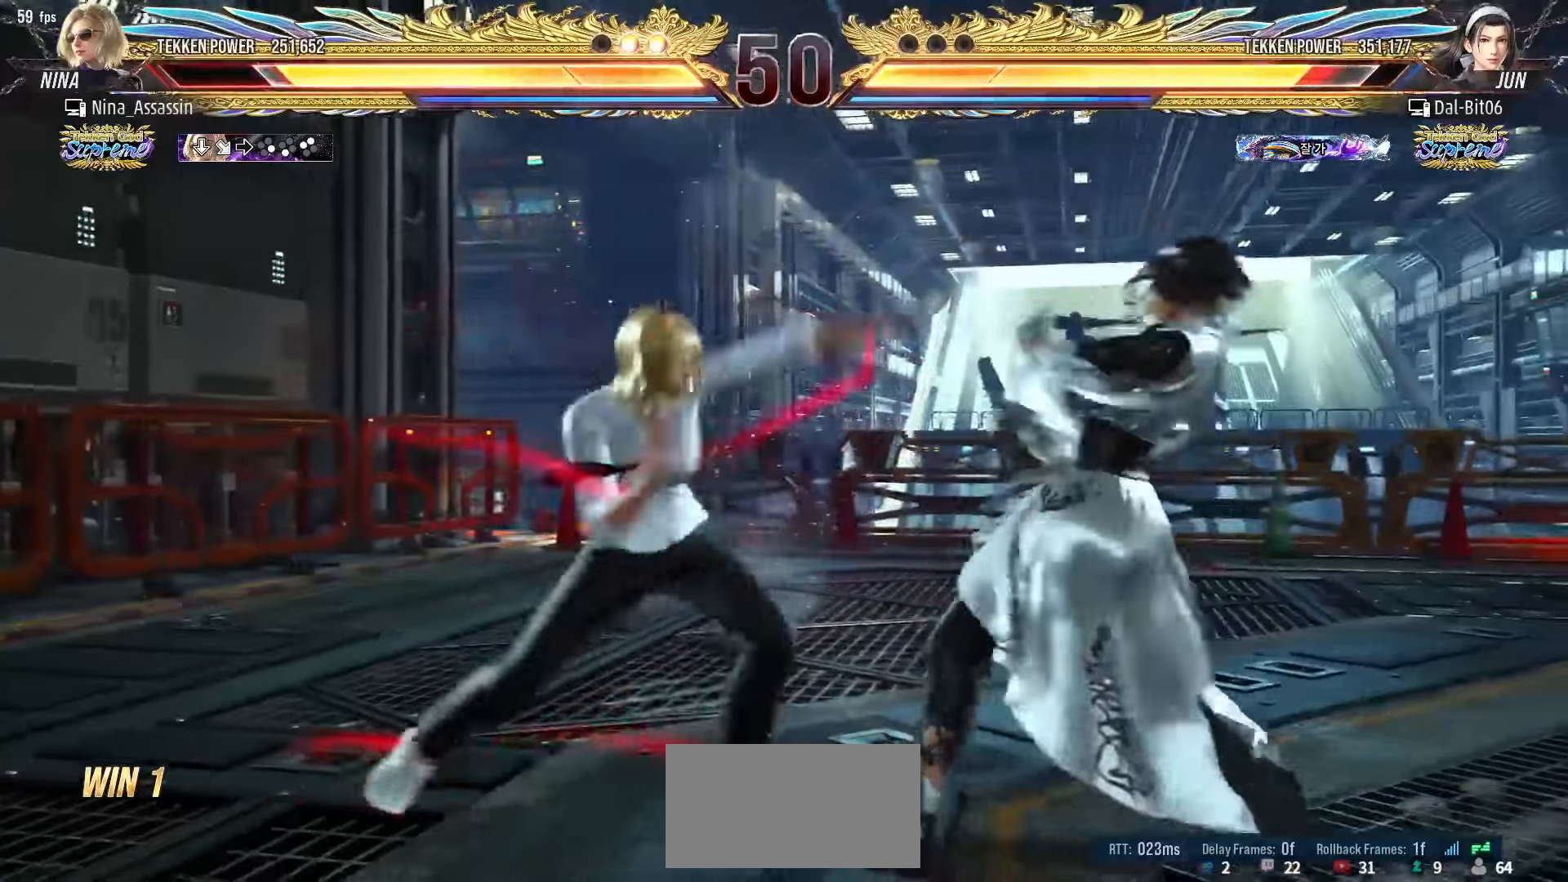
{"buttons": [], "left_stick": "left", "events": []}
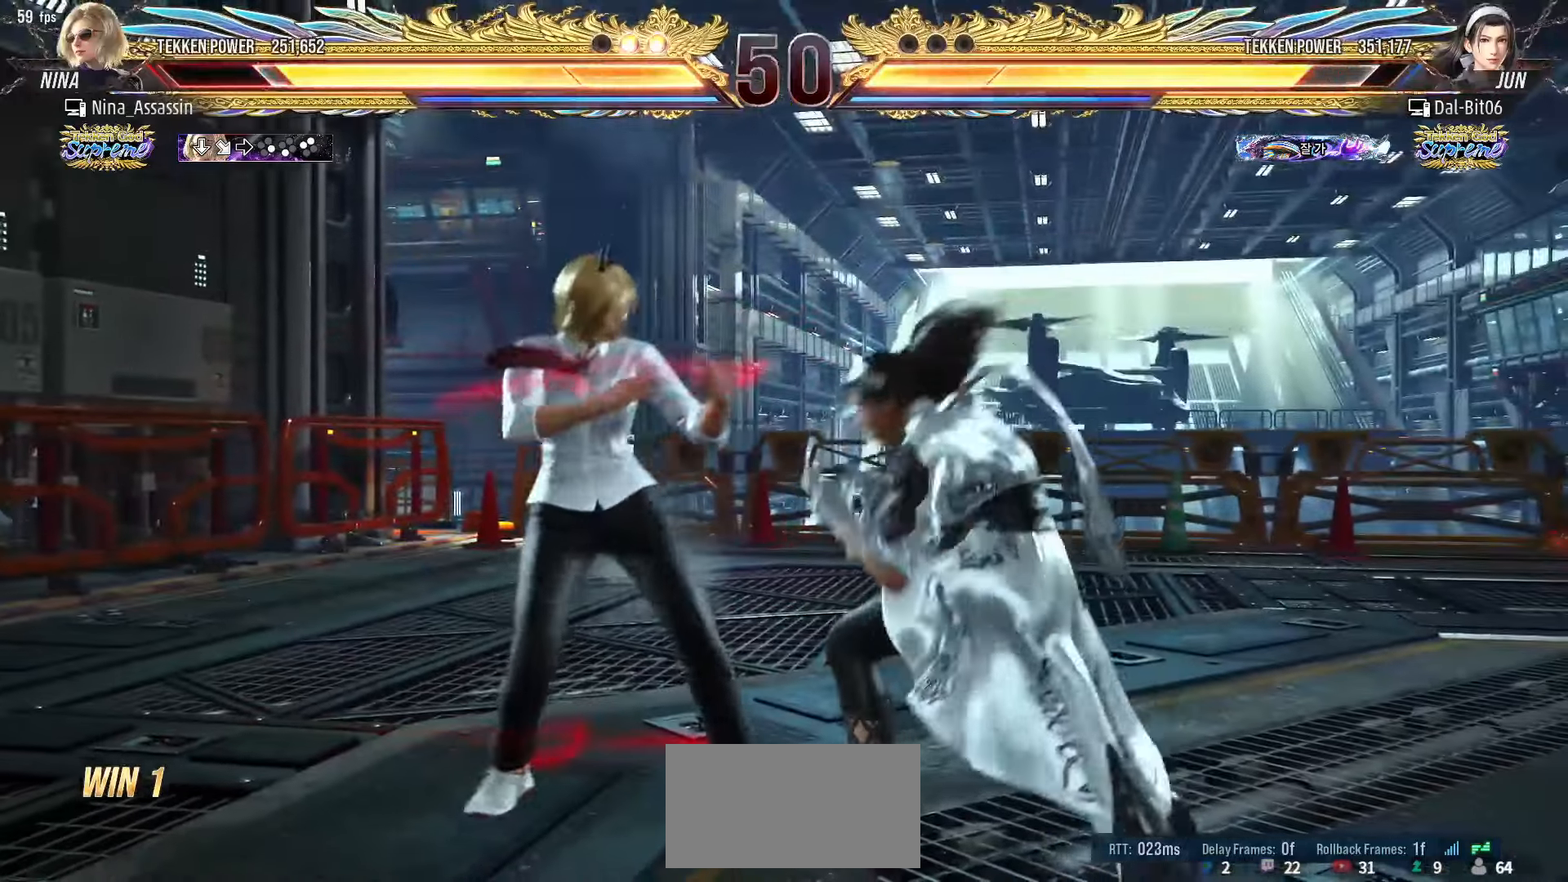
{"buttons": [], "left_stick": "down-left", "events": [[300, "left_stick", "down-left"]]}
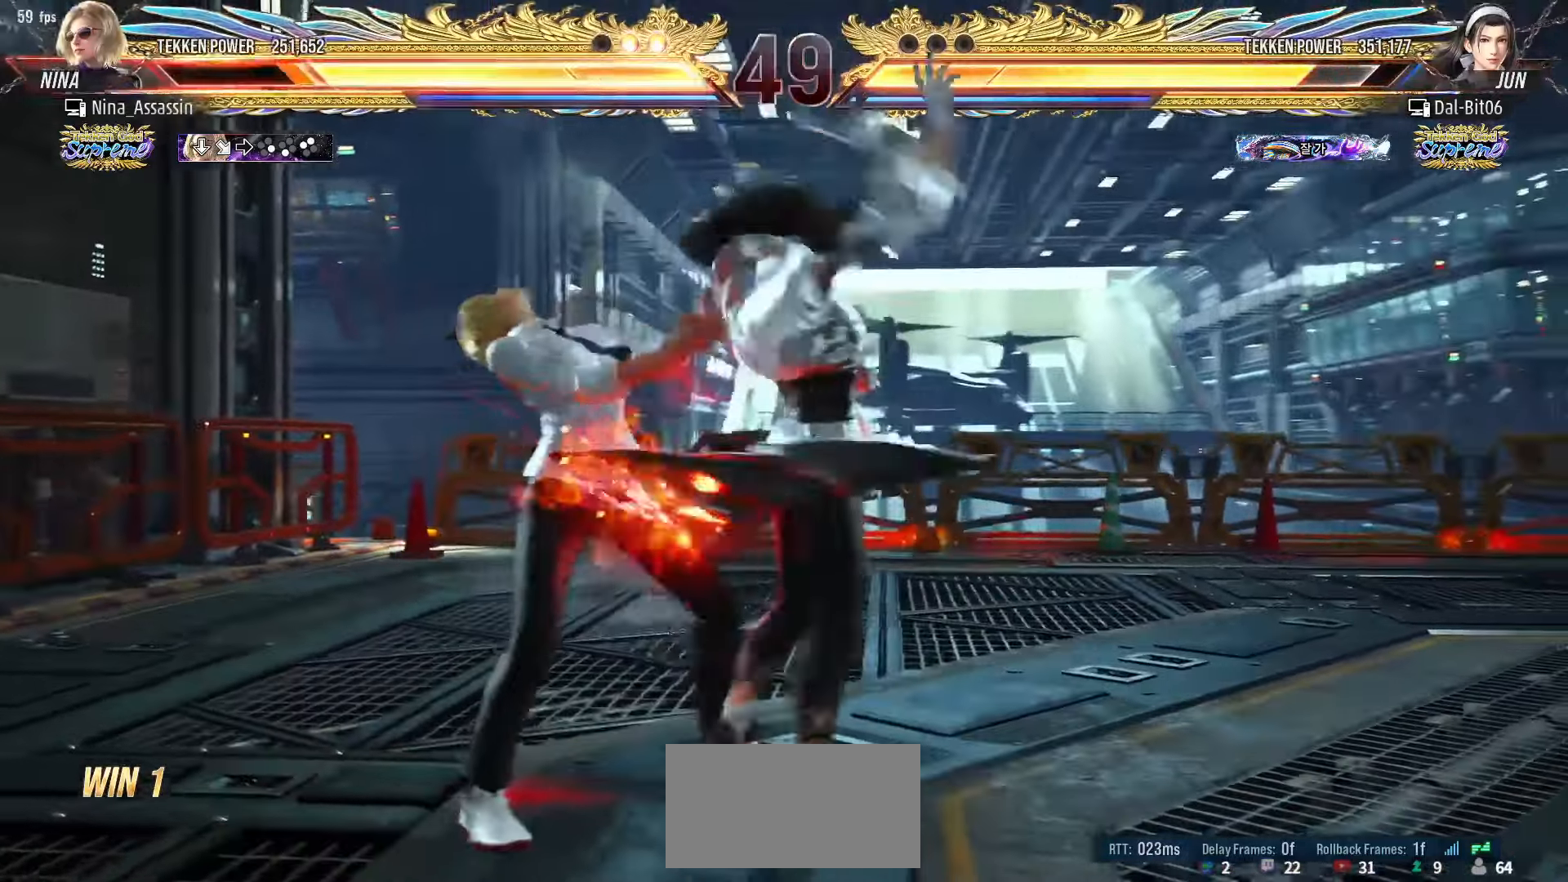
{"buttons": [], "left_stick": "left", "events": [[66, "left_stick", "center"], [133, "left_stick", "left"]]}
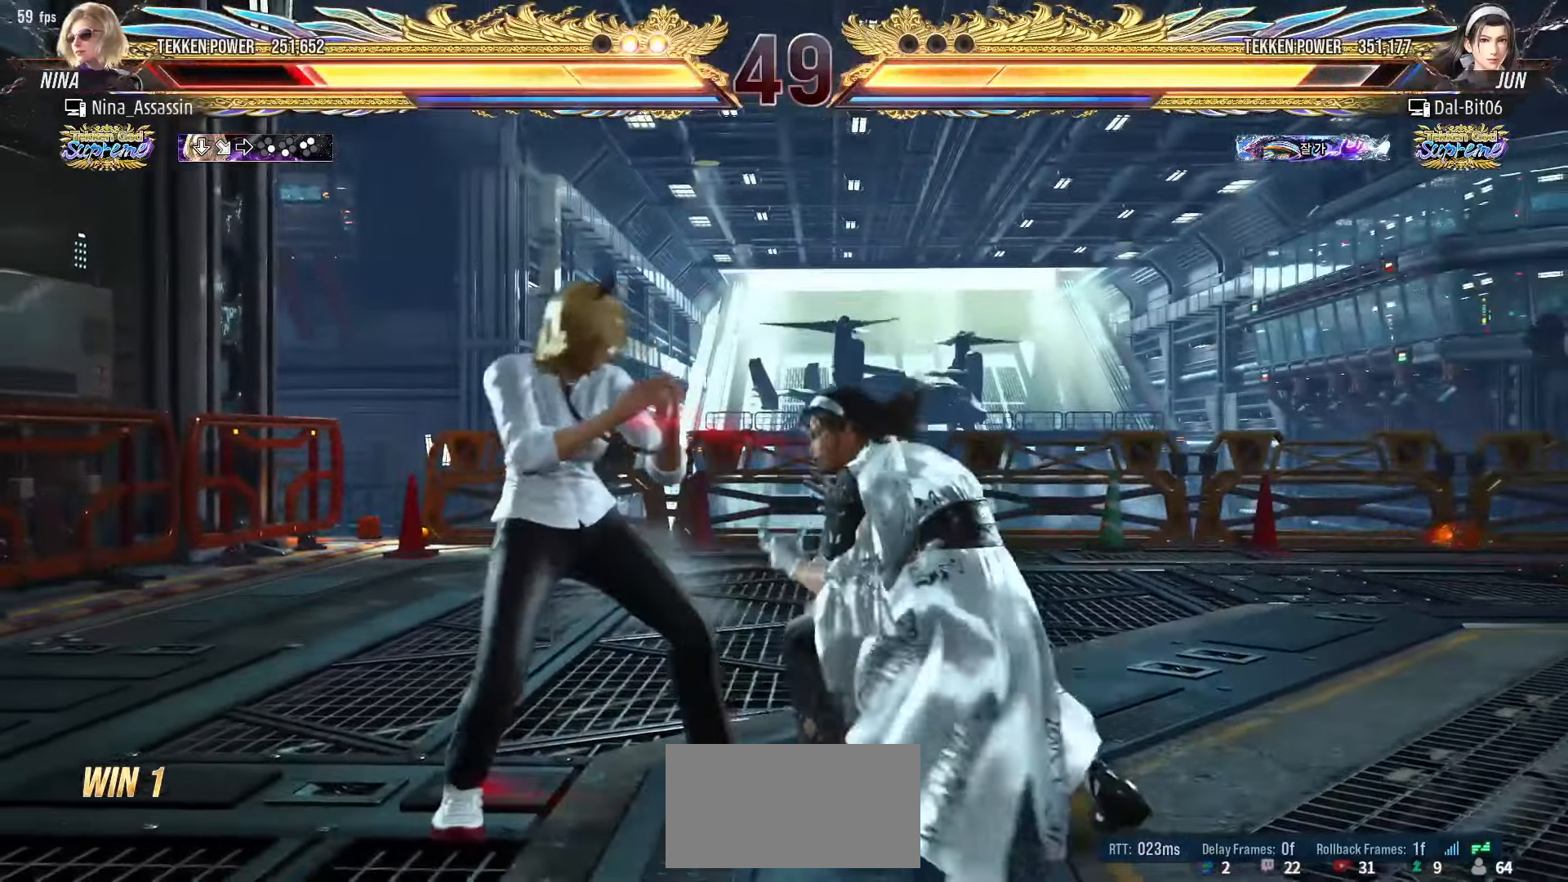
{"buttons": [], "left_stick": "center", "events": [[500, "left_stick", "center"]]}
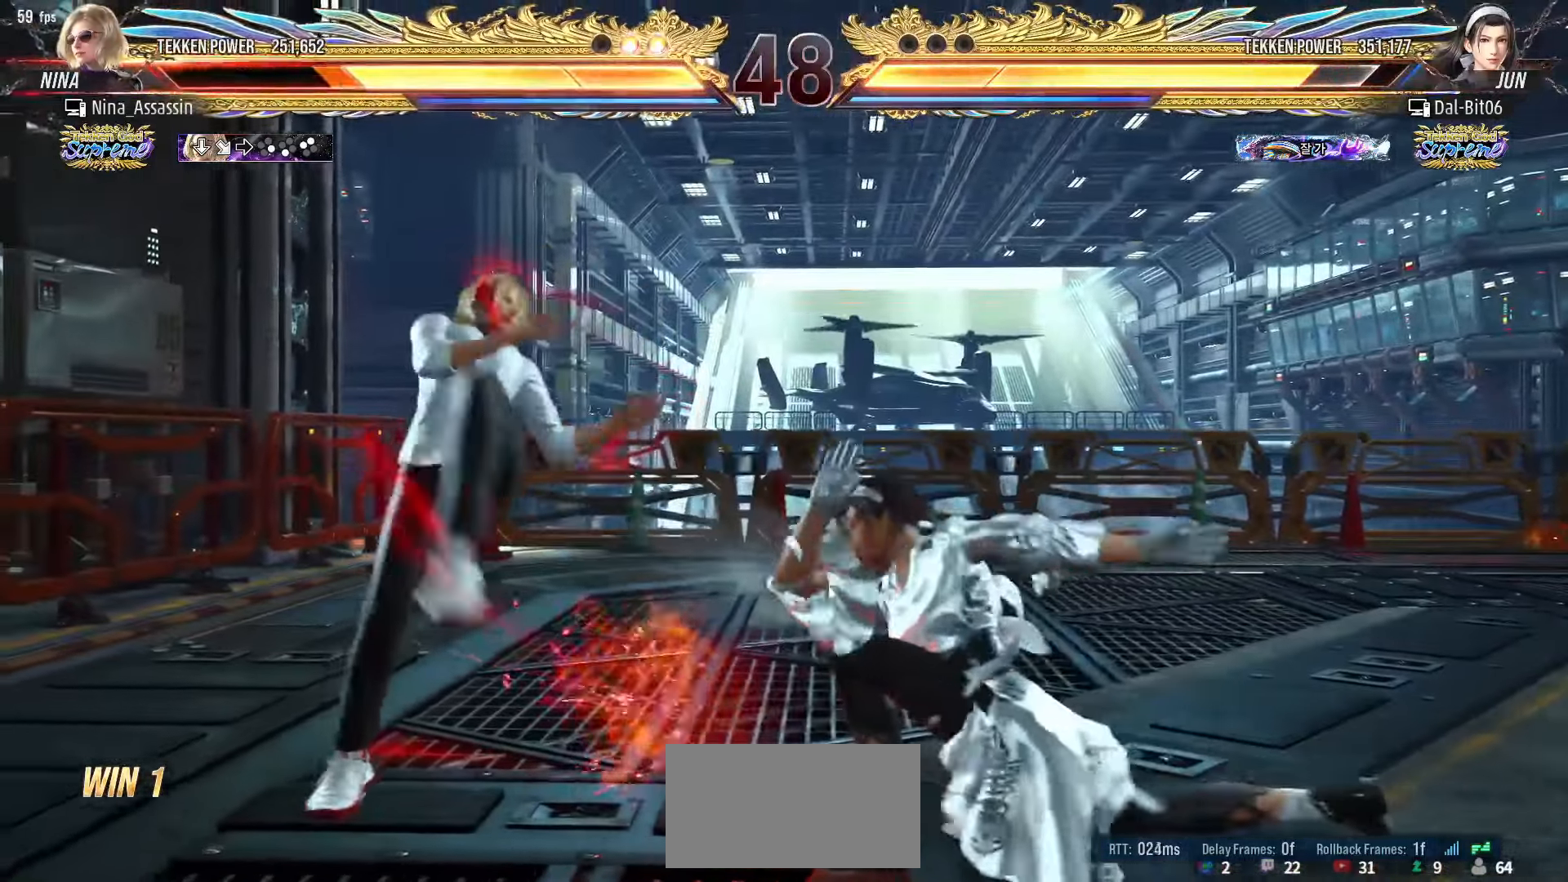
{"buttons": [], "left_stick": "left", "events": [[133, "left_stick", "down"], [200, "left_stick", "center"], [383, "left_stick", "left"]]}
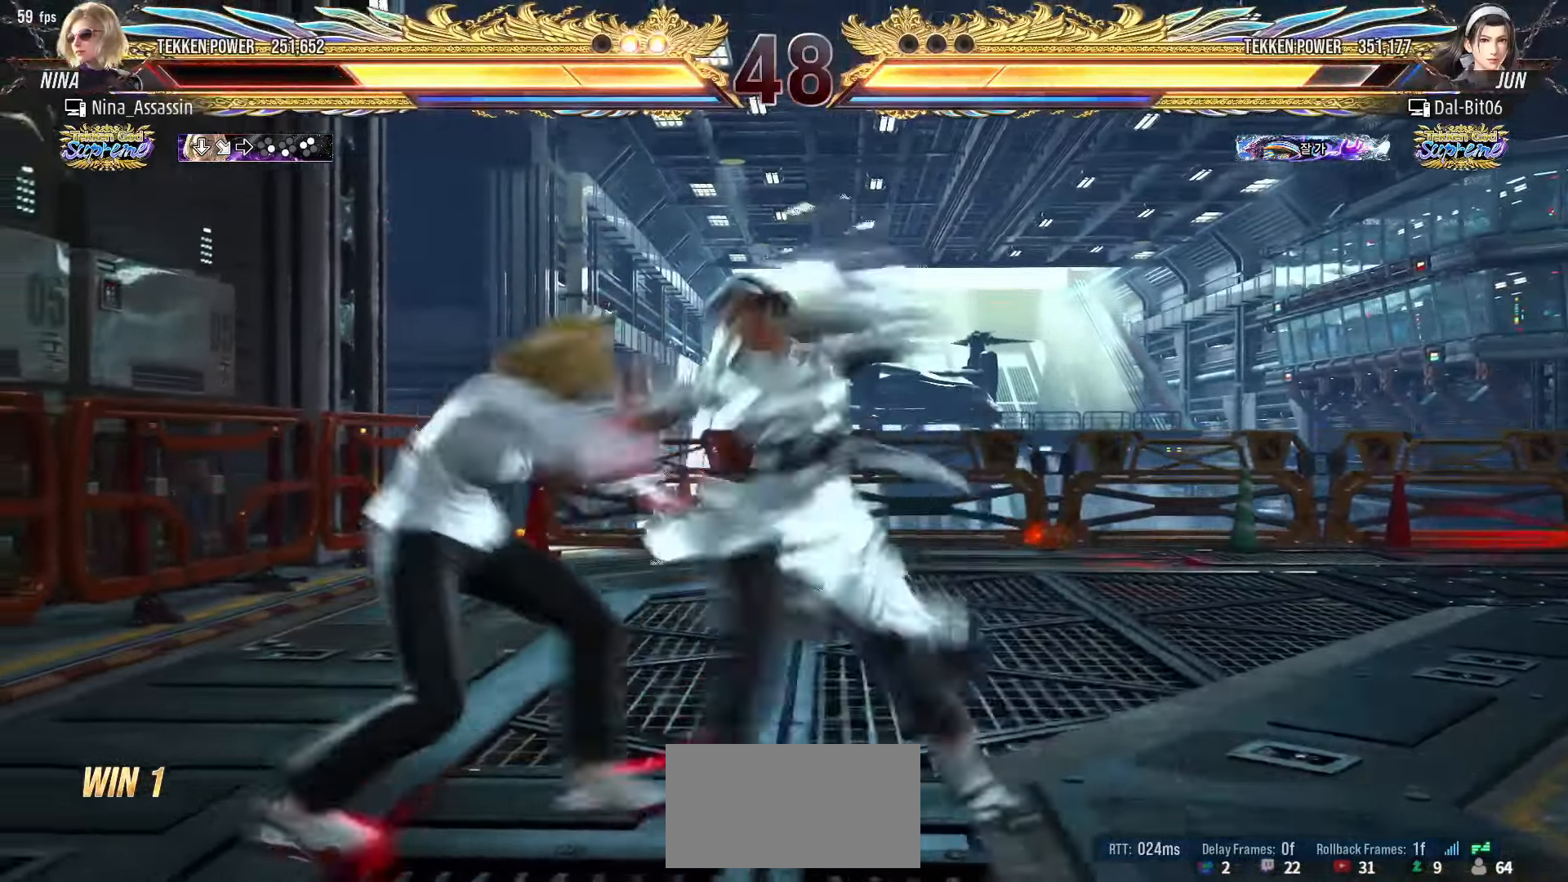
{"buttons": [], "left_stick": "left", "events": []}
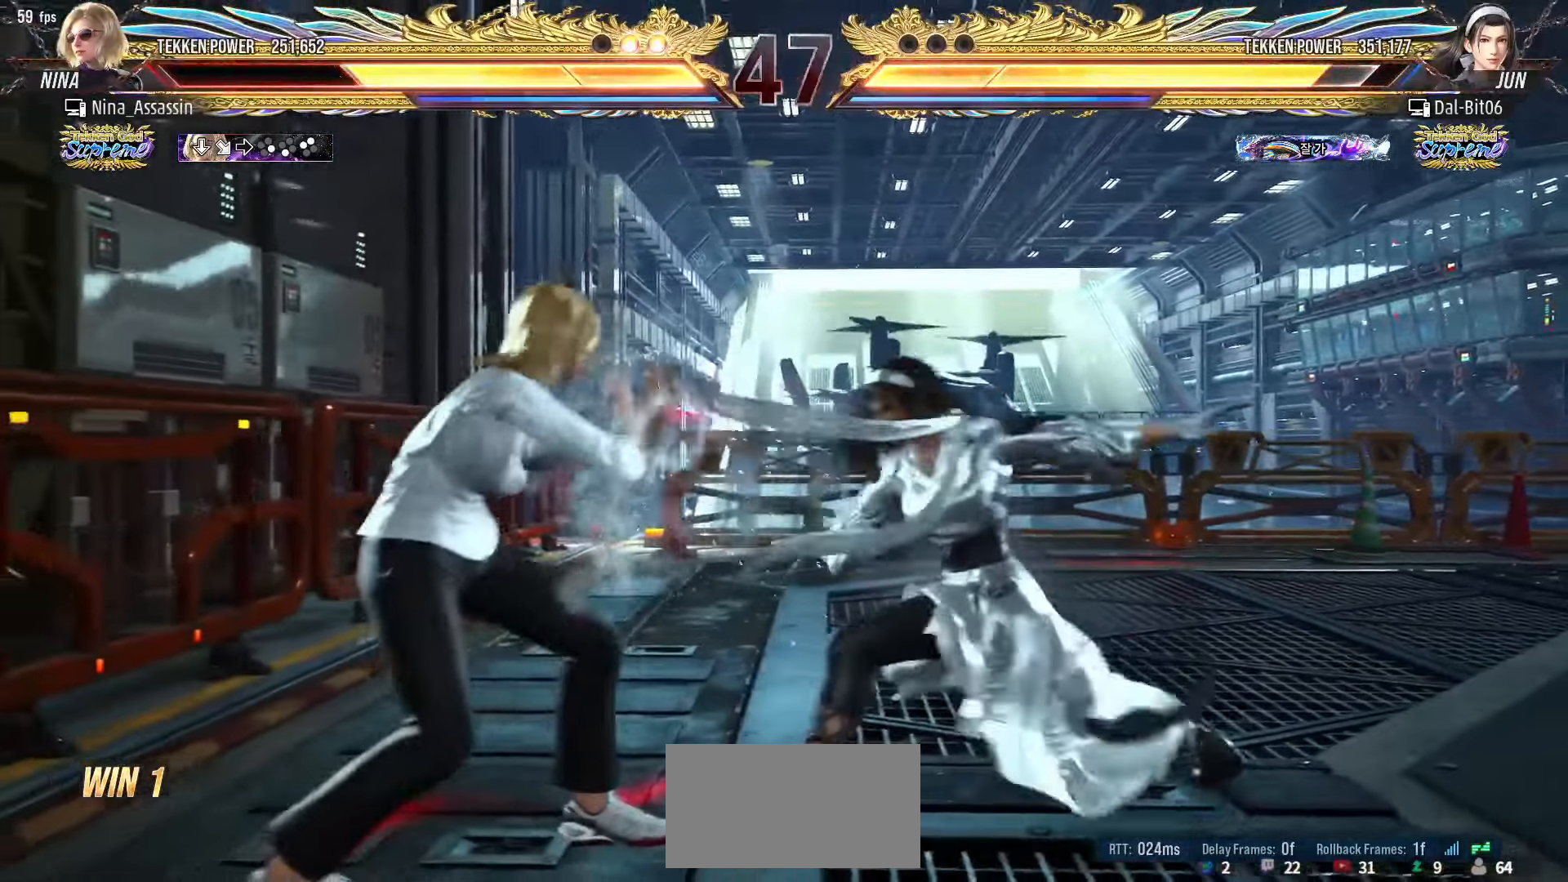
{"buttons": [], "left_stick": "center", "events": [[50, "left_stick", "center"], [133, "SQUARE", "down"], [200, "SQUARE", "up"], [283, "TRIANGLE", "down"], [350, "TRIANGLE", "up"]]}
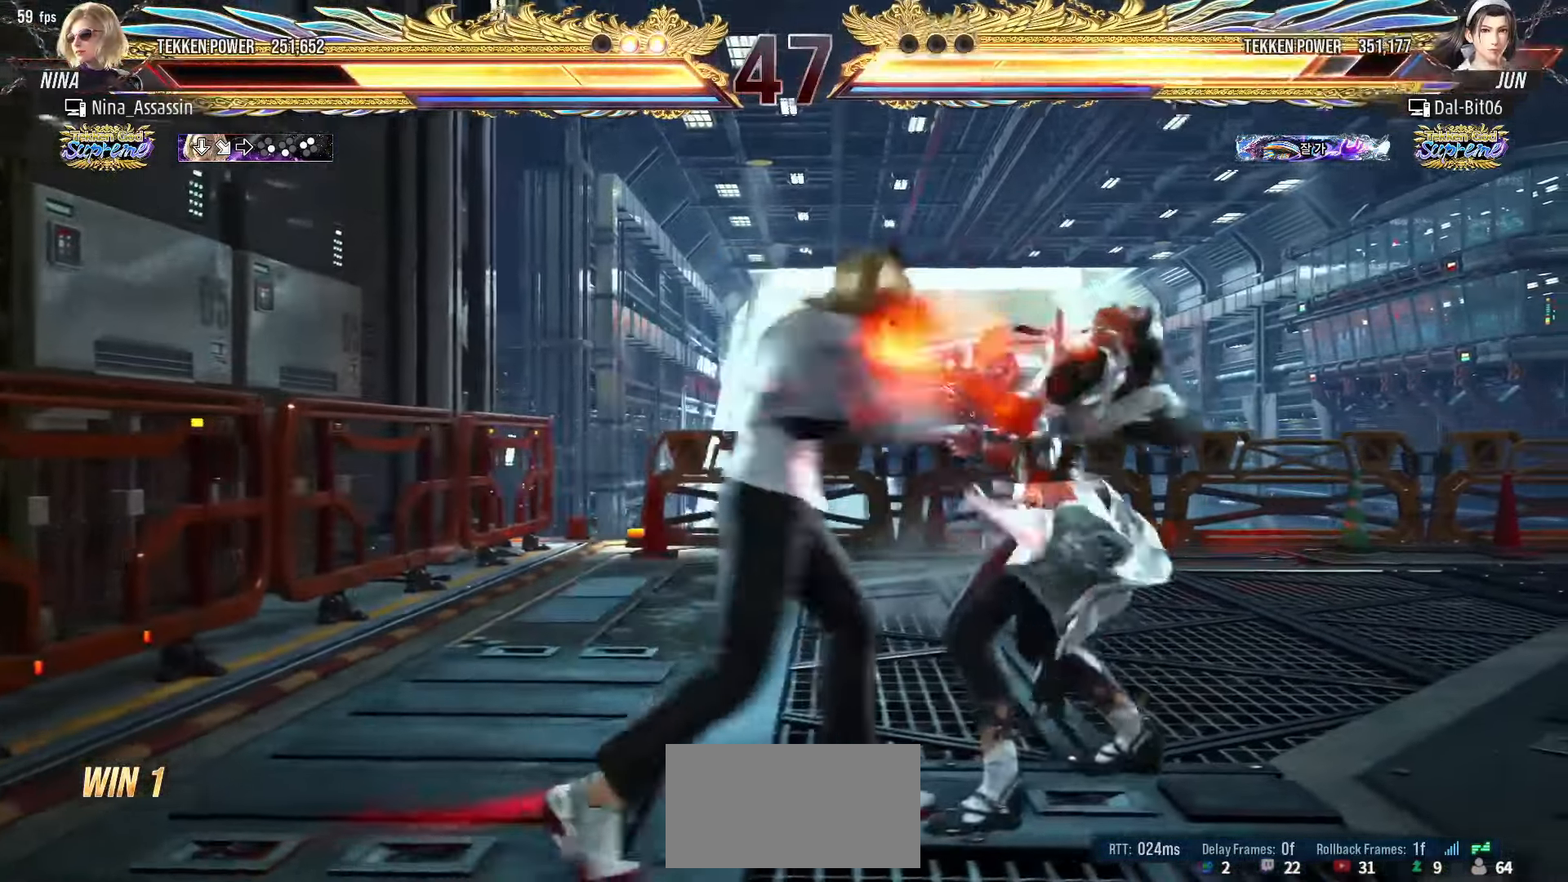
{"buttons": [], "left_stick": "left", "events": [[50, "left_stick", "up"], [116, "left_stick", "center"], [416, "left_stick", "left"]]}
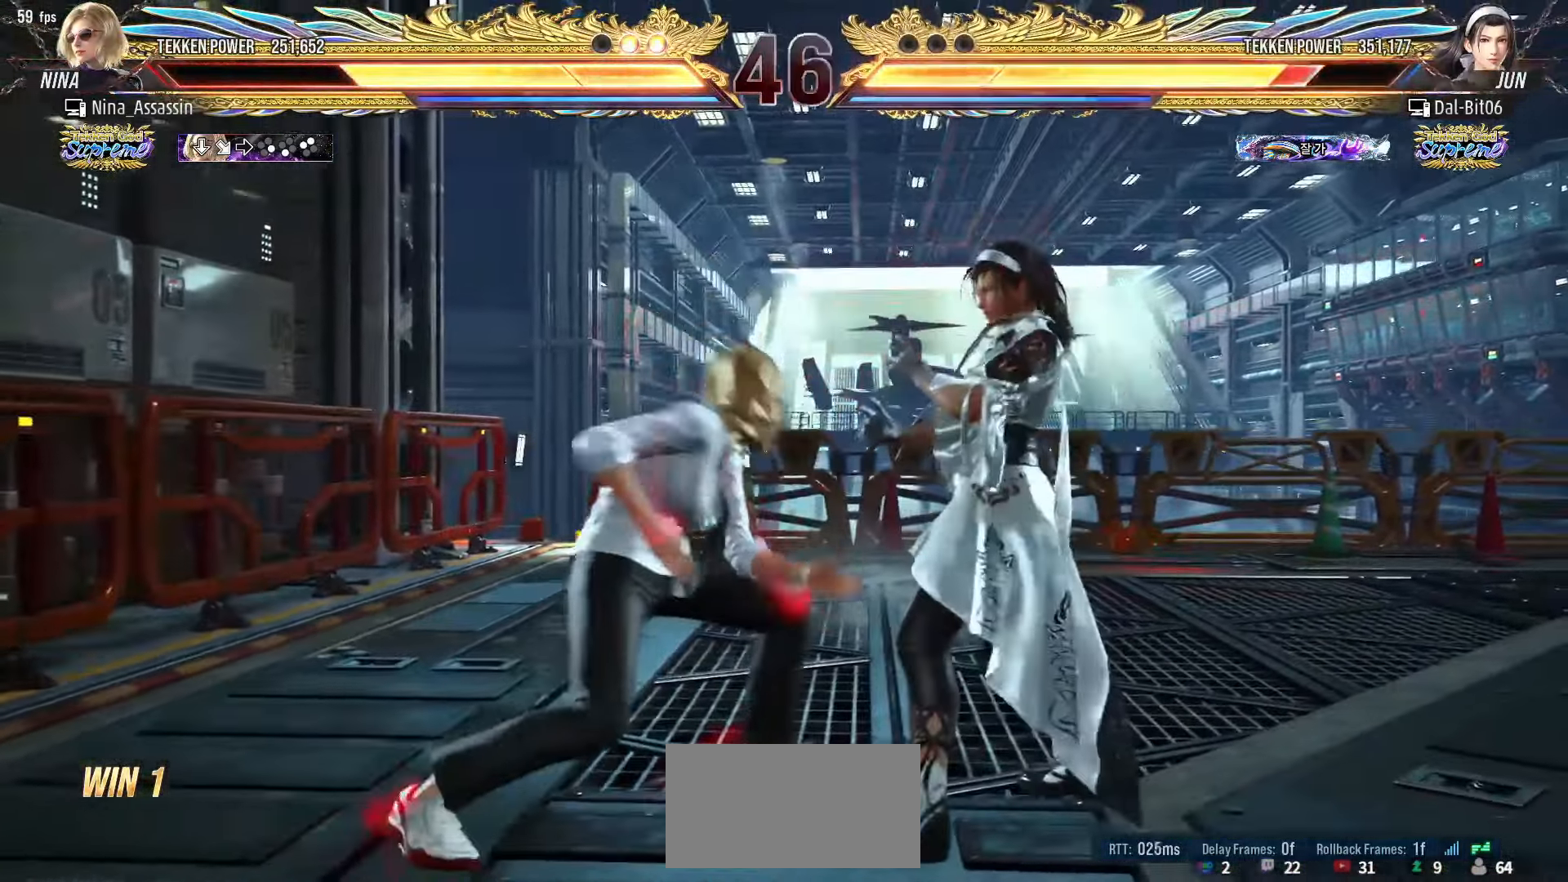
{"buttons": [], "left_stick": "center", "events": [[250, "CROSS", "down"], [250, "left_stick", "down-left"], [300, "CROSS", "up"], [366, "CROSS", "down"], [416, "CROSS", "up"], [433, "left_stick", "center"]]}
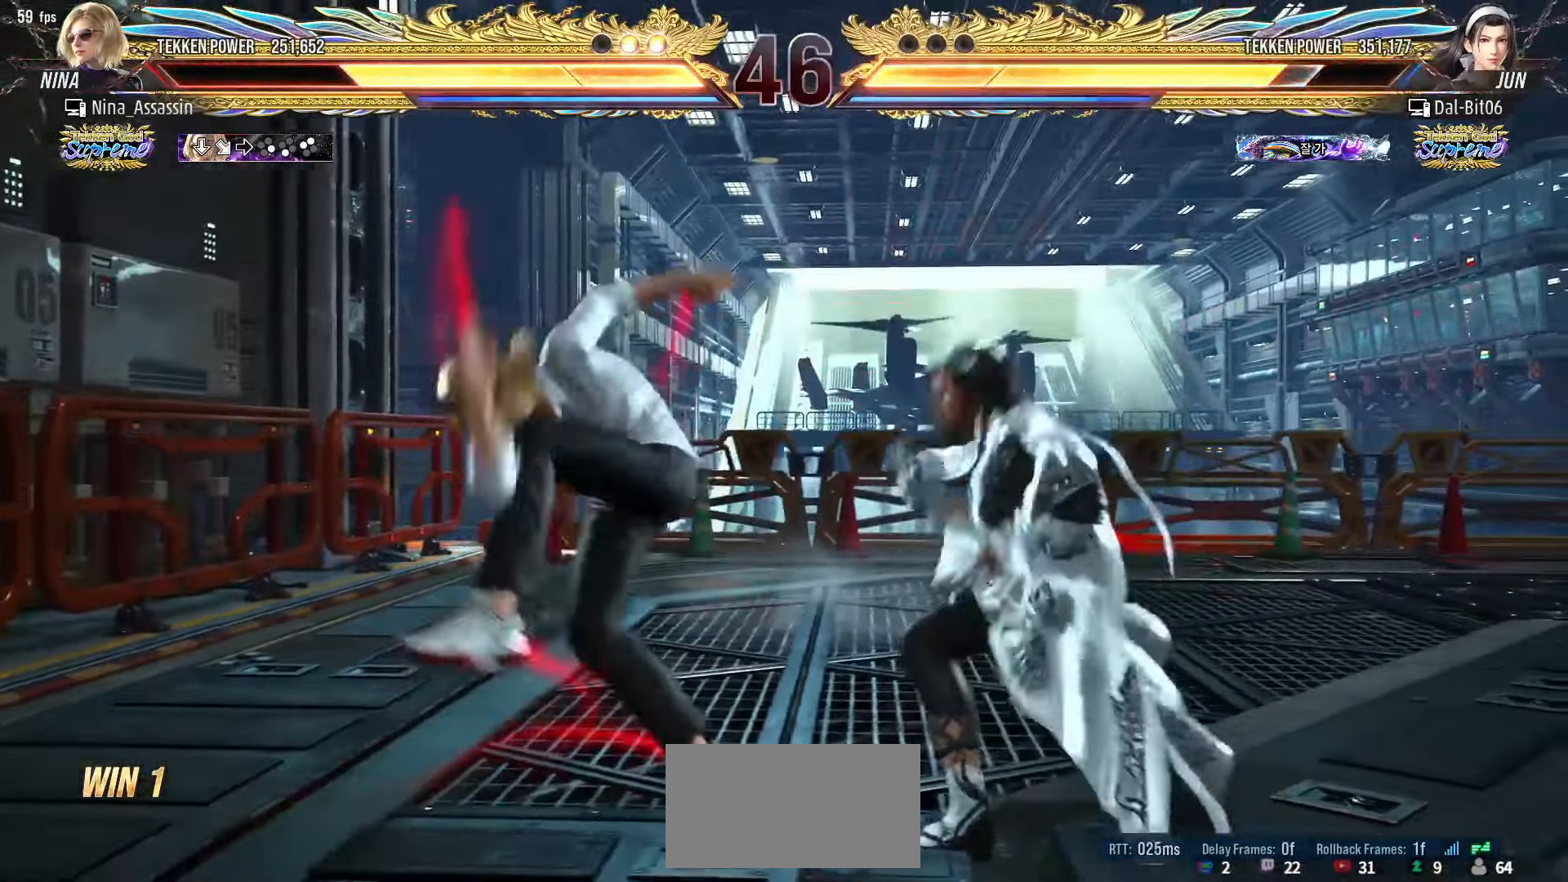
{"buttons": [], "left_stick": "center", "events": [[66, "left_stick", "left"], [266, "left_stick", "center"]]}
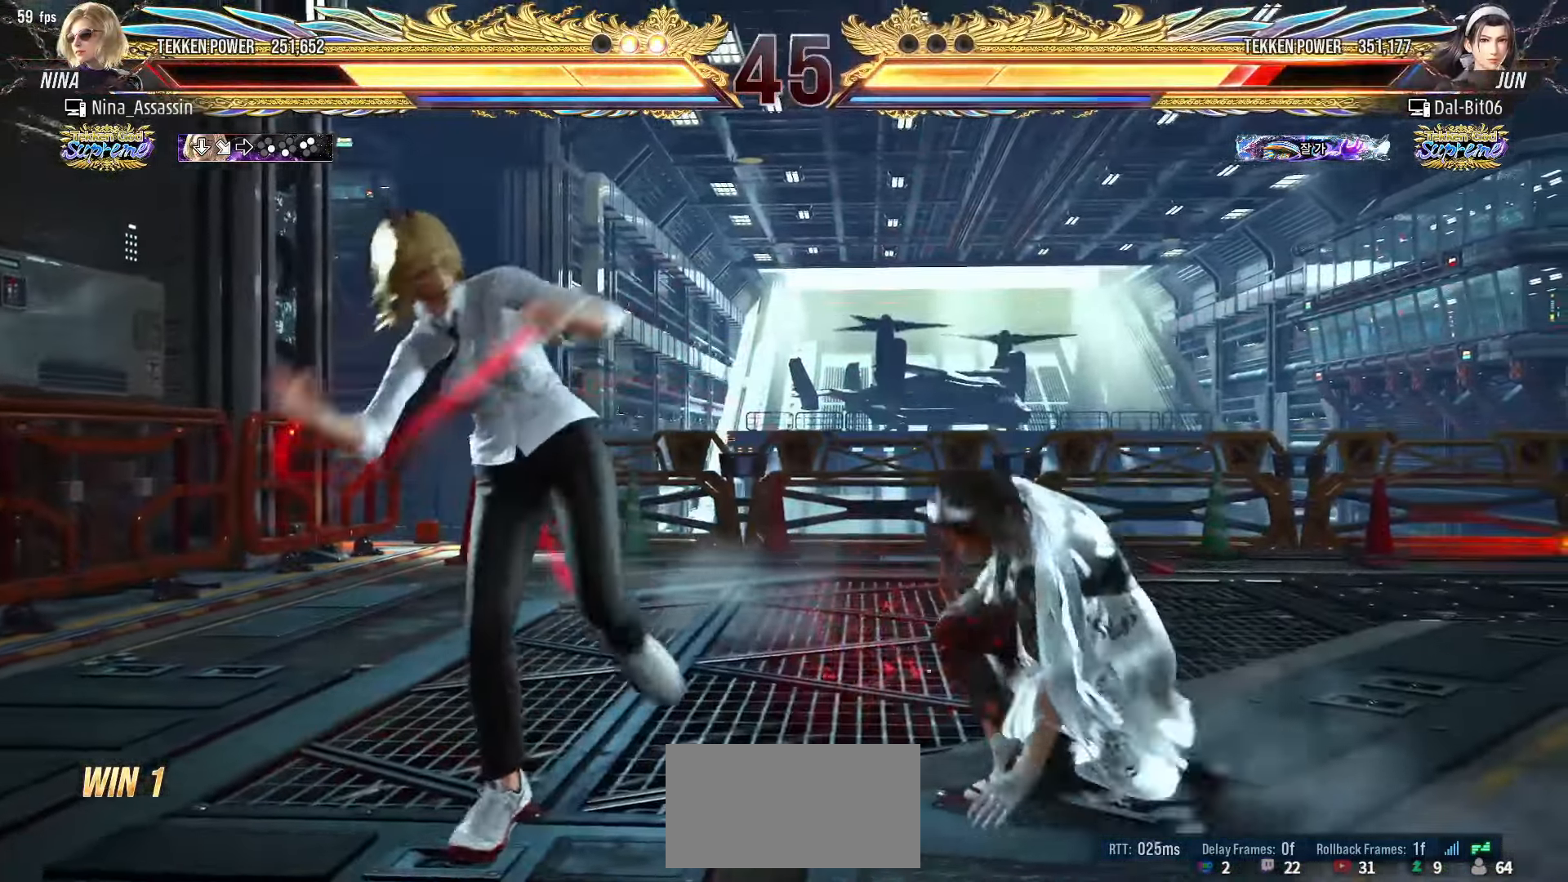
{"buttons": [], "left_stick": "right", "events": [[50, "CIRCLE", "down"], [50, "CROSS", "down"], [100, "CIRCLE", "up"], [116, "CROSS", "up"], [250, "left_stick", "right"]]}
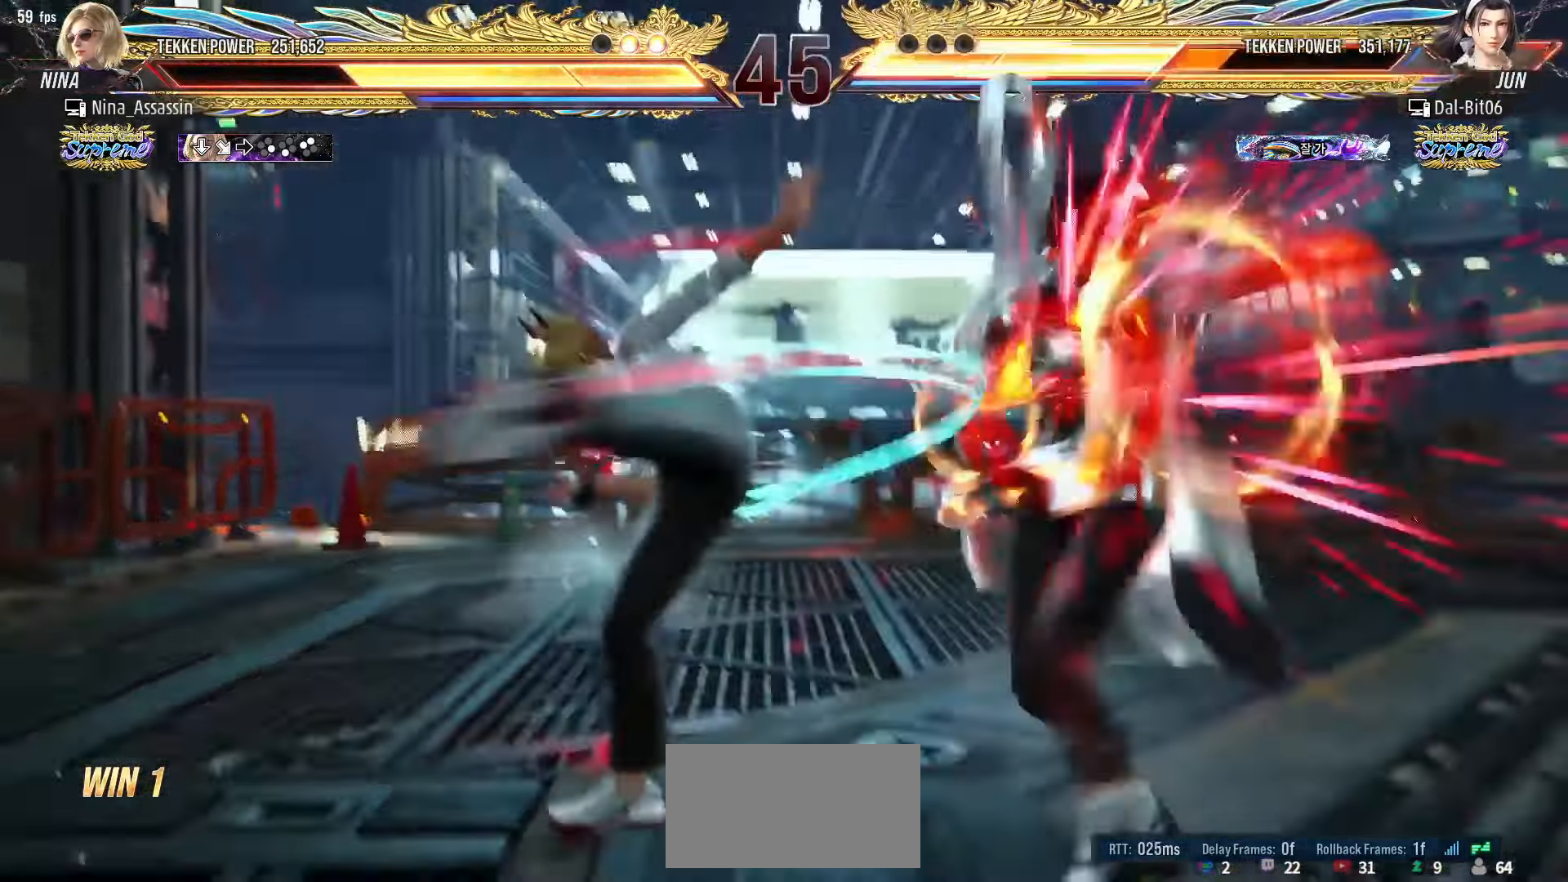
{"buttons": [], "left_stick": "center", "events": [[300, "SQUARE", "down"], [316, "SQUARE", "up"], [350, "SQUARE", "down"], [383, "SQUARE", "up"], [450, "left_stick", "center"]]}
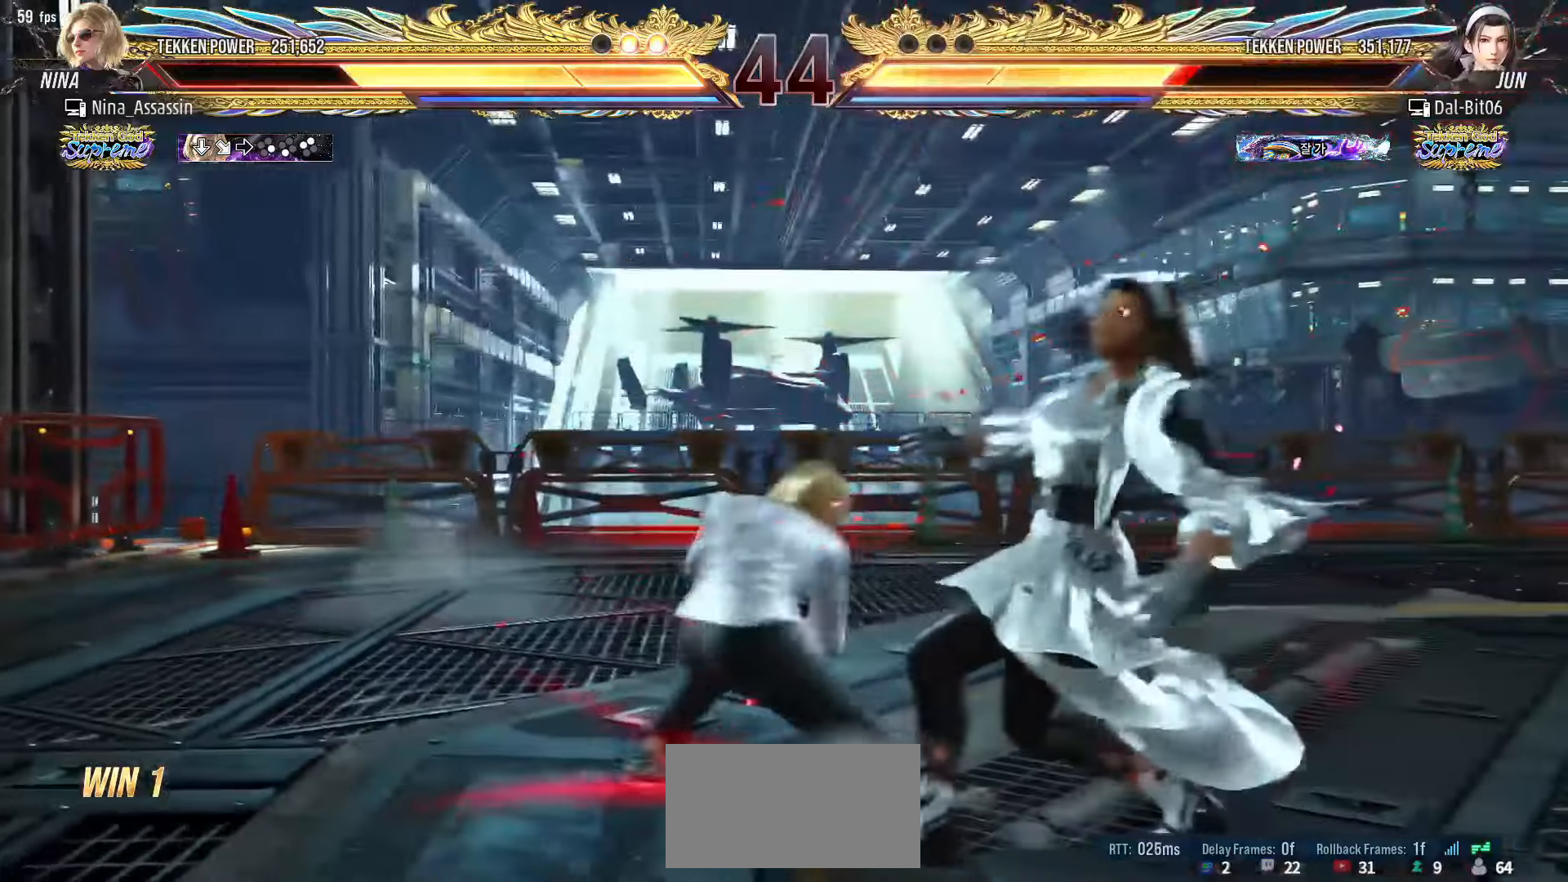
{"buttons": [], "left_stick": "down", "events": [[466, "left_stick", "down"]]}
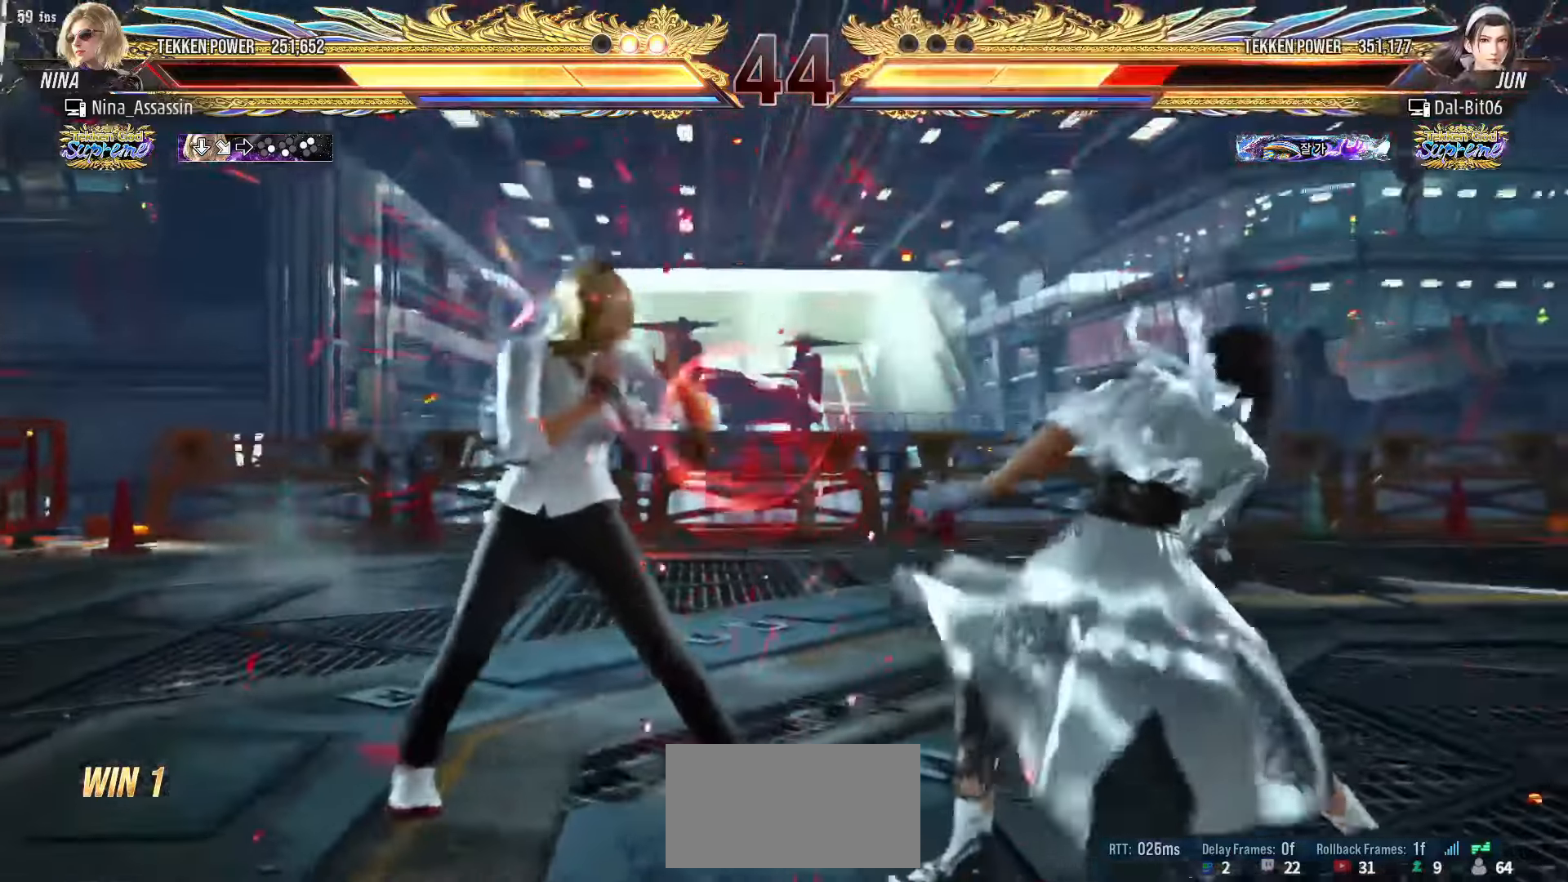
{"buttons": [], "left_stick": "center", "events": [[16, "left_stick", "center"], [216, "SQUARE", "down"], [216, "TRIANGLE", "down"], [250, "TRIANGLE", "up"], [266, "SQUARE", "up"], [333, "SQUARE", "down"], [383, "SQUARE", "up"], [450, "SQUARE", "down"], [466, "SQUARE", "up"]]}
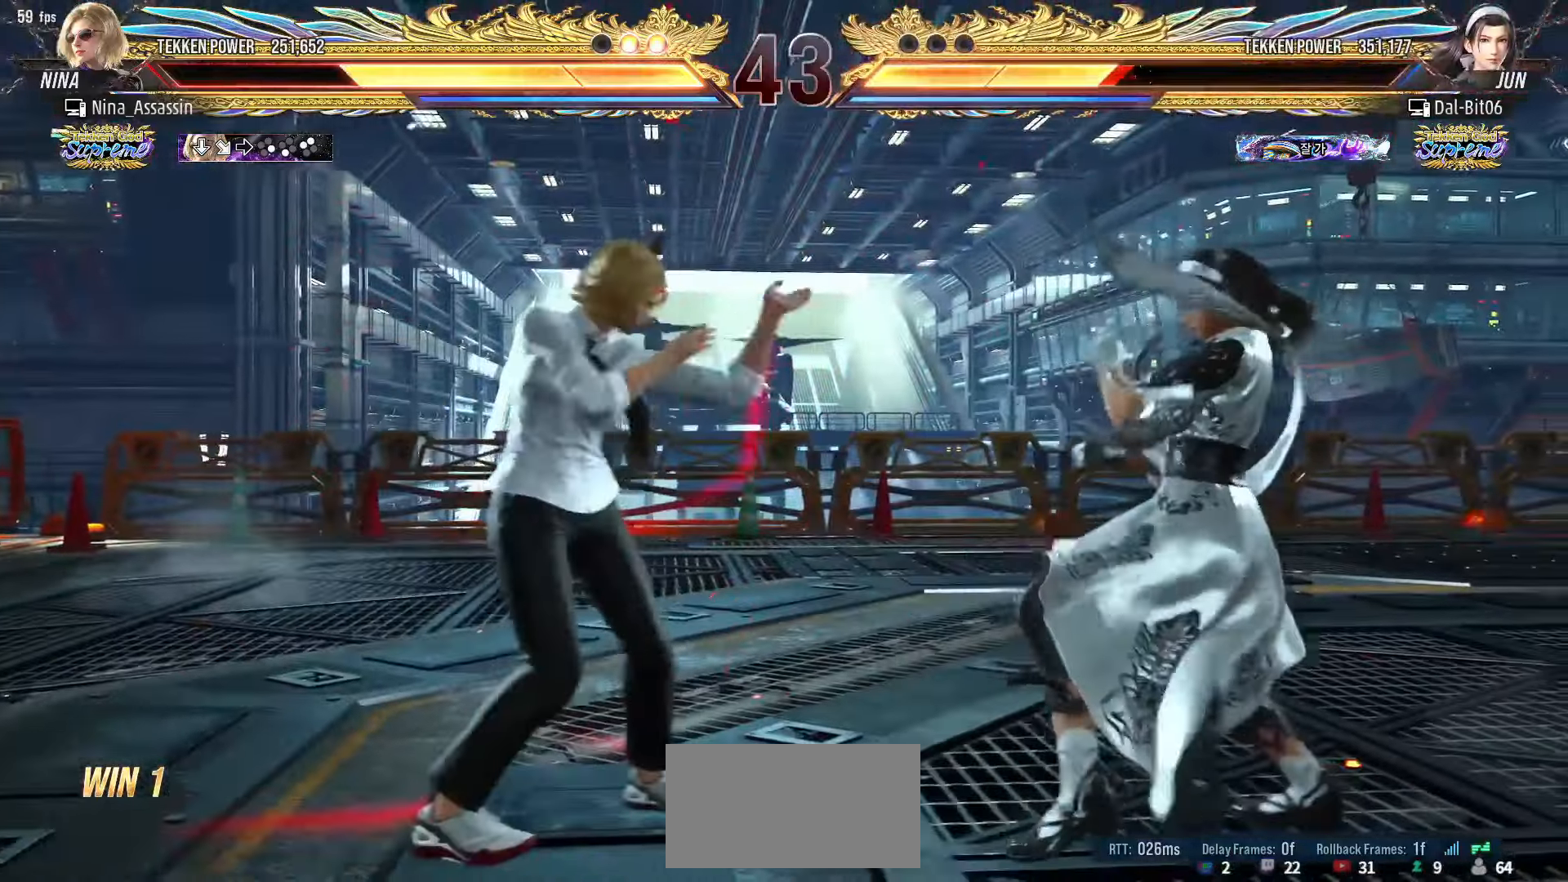
{"buttons": [], "left_stick": "left", "events": [[183, "left_stick", "left"], [266, "left_stick", "center"], [350, "left_stick", "left"]]}